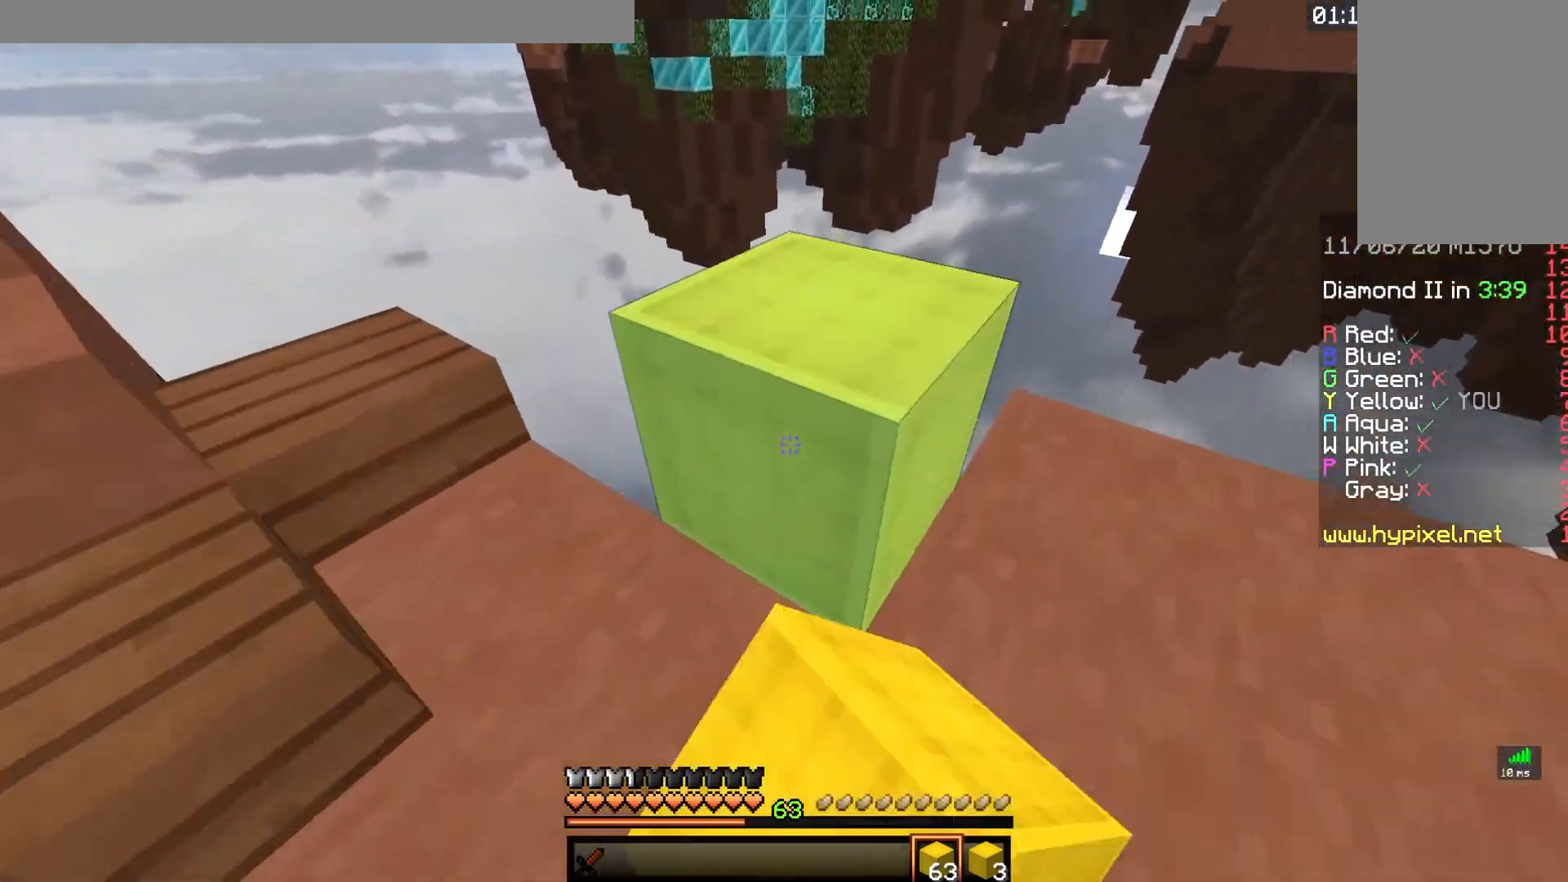
Gameplay with keyboard and mouse; each line is a JSON object with the keys and mouse buttons held at the frame after it. "events" lists presses ("down") and releases ("up") of "a", "d", "s", "space", "w", "mouse_left" and "mouse_right" between this image and that frame as [ms after this image, input, new state], when the widget could be followed in between. "mouse_left", "mouse_right" = the "left", "right" buttons of the "mouse" list. No other keys are recorded. Fast repeated clicks can show as one long hold. Mouse movement is not recorded.
{"keys": ["d", "space", "w"], "mouse": [], "events": [[50, "mouse_right", "up"], [67, "d", "up"], [233, "w", "down"], [317, "space", "down"], [417, "d", "down"]]}
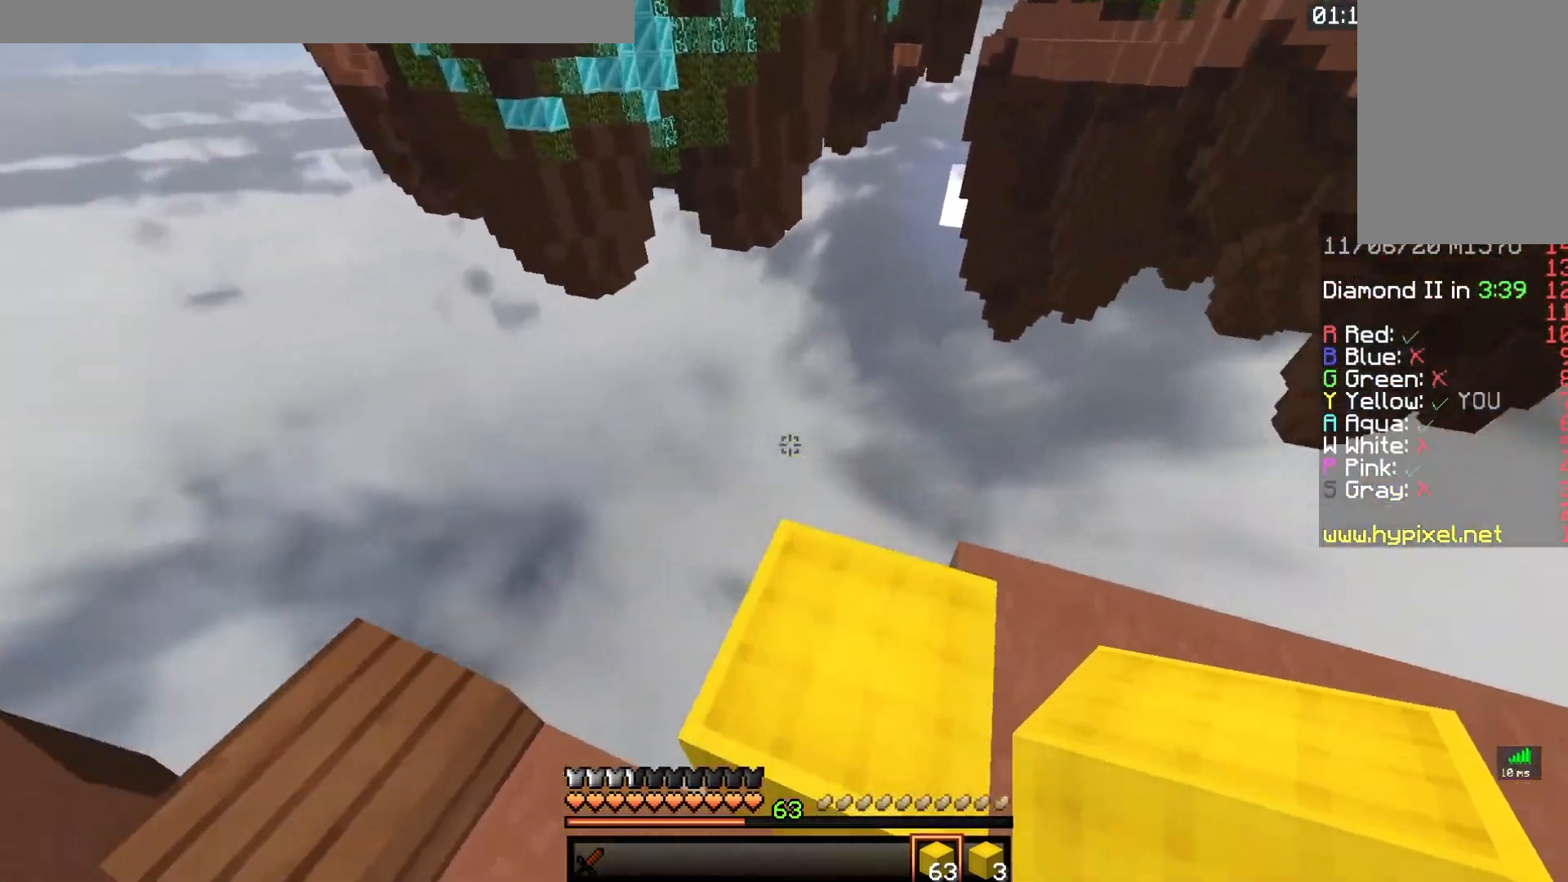
{"keys": ["d"], "mouse": [], "events": [[50, "space", "up"], [433, "w", "up"]]}
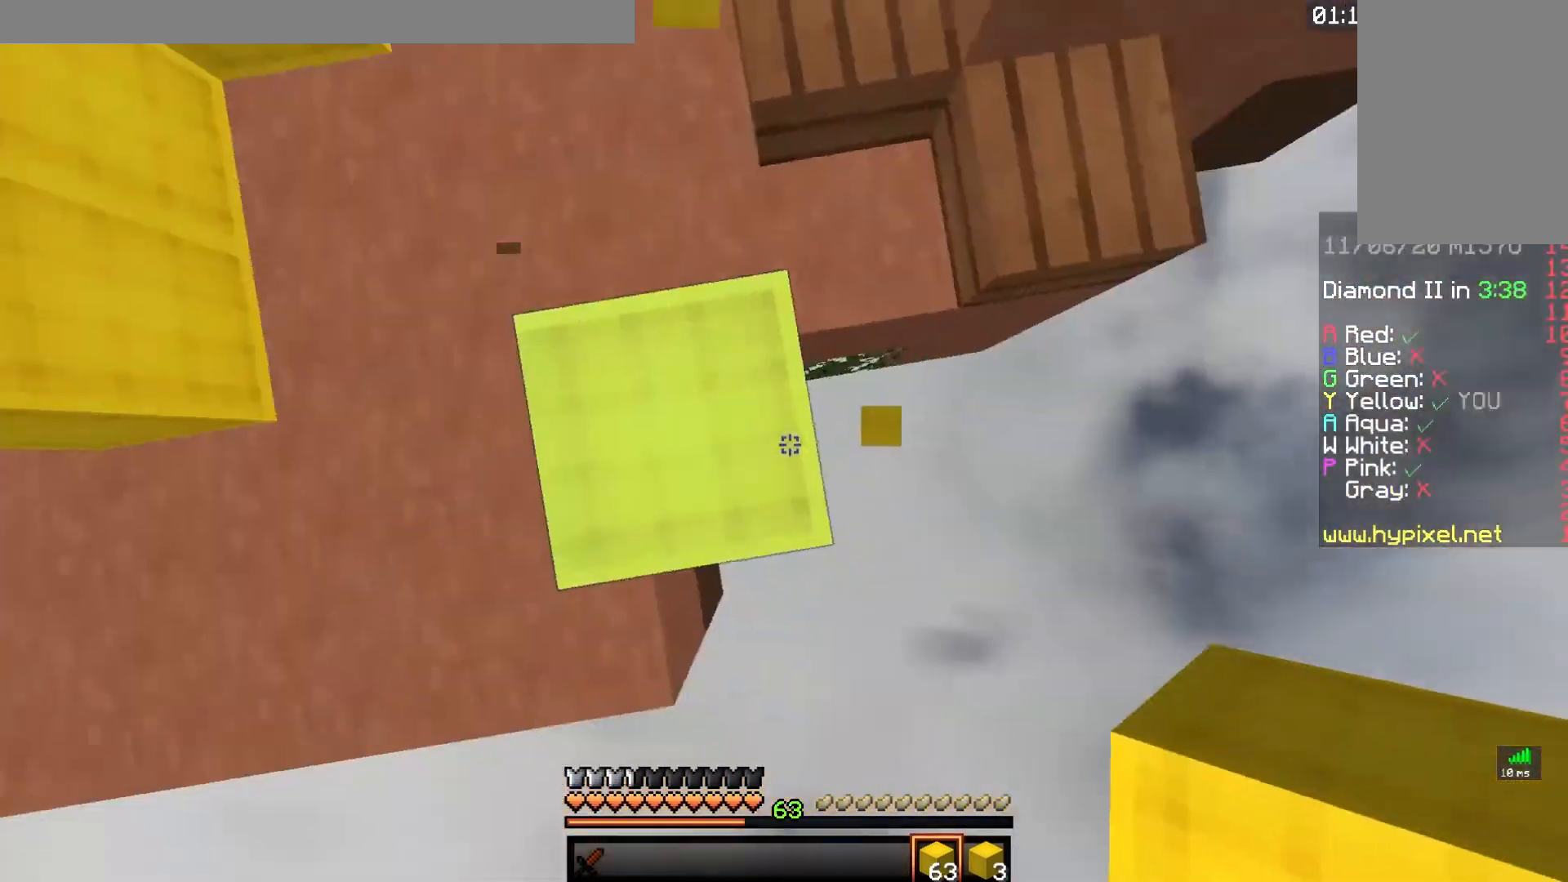
{"keys": ["d", "s"], "mouse": [], "events": [[17, "s", "down"]]}
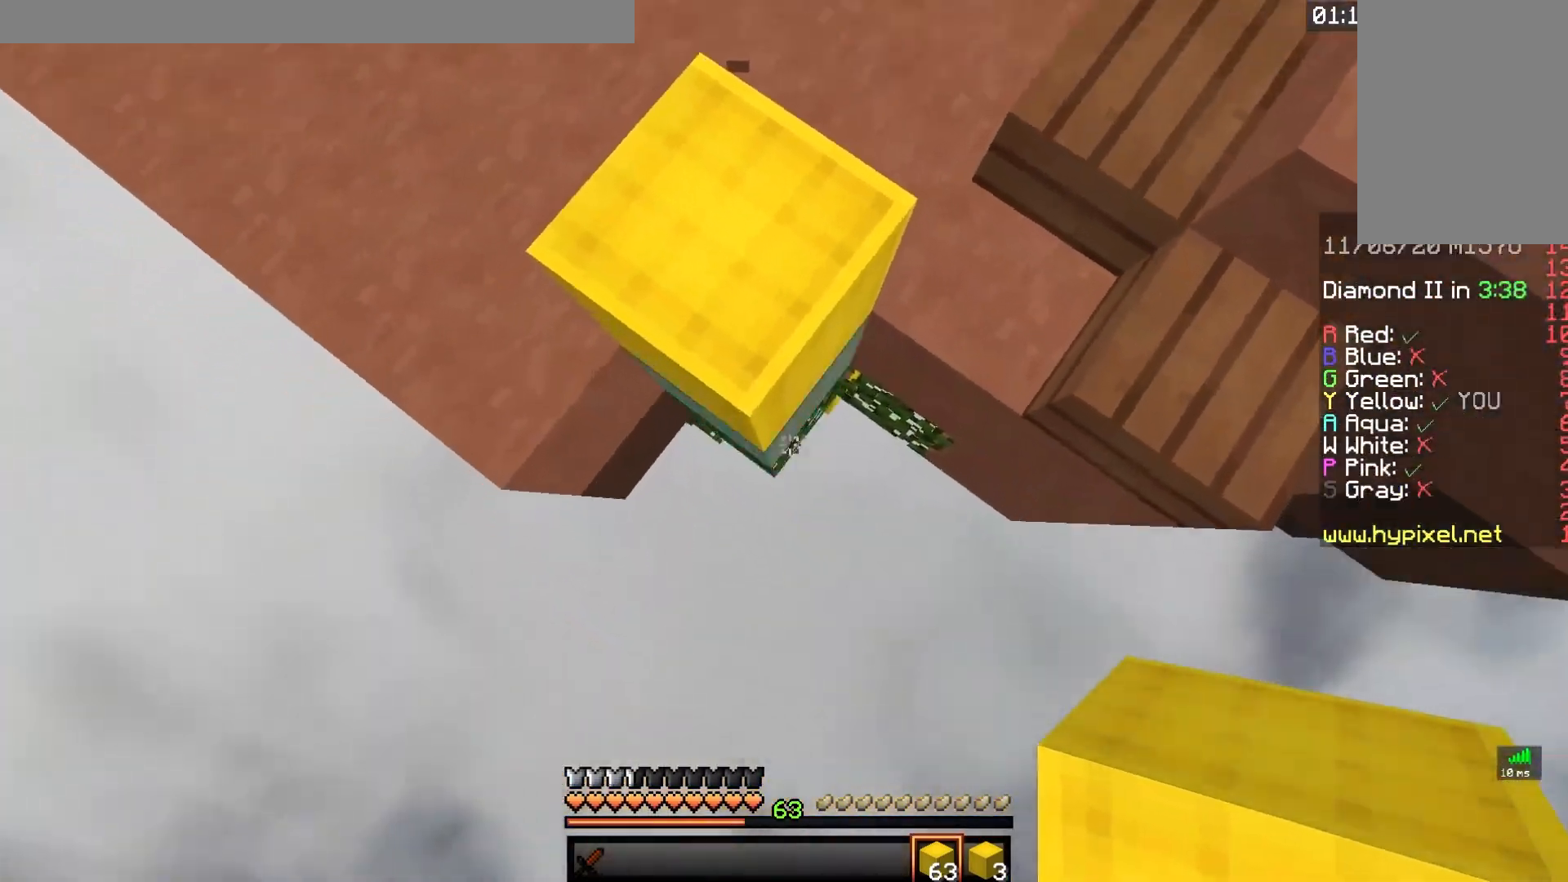
{"keys": ["s"], "mouse": [], "events": [[17, "d", "up"]]}
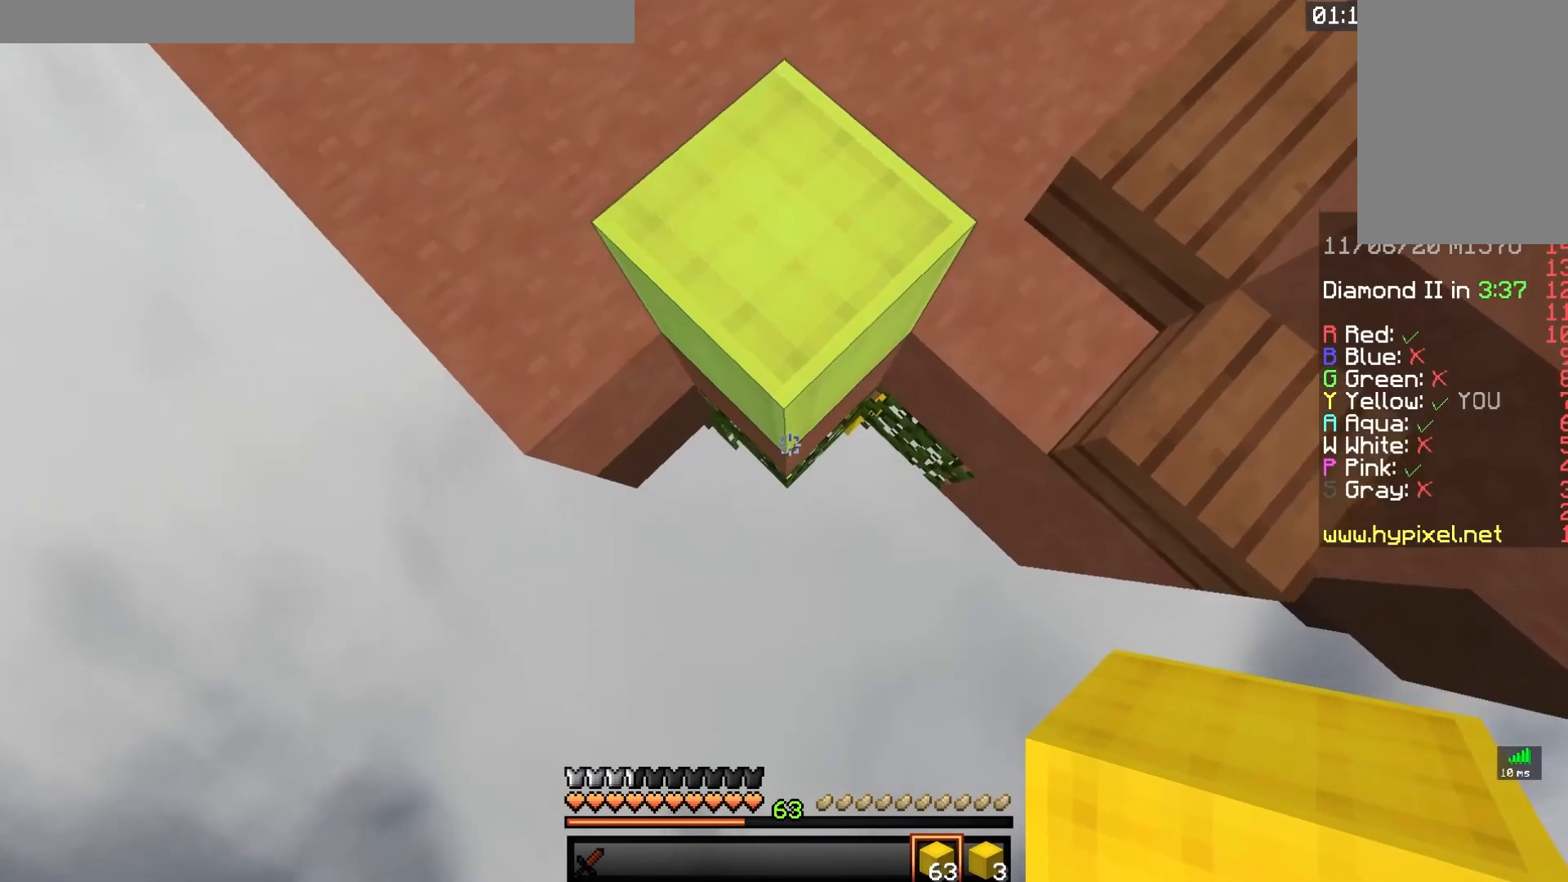
{"keys": ["s"], "mouse": ["right"], "events": [[167, "mouse_right", "down"]]}
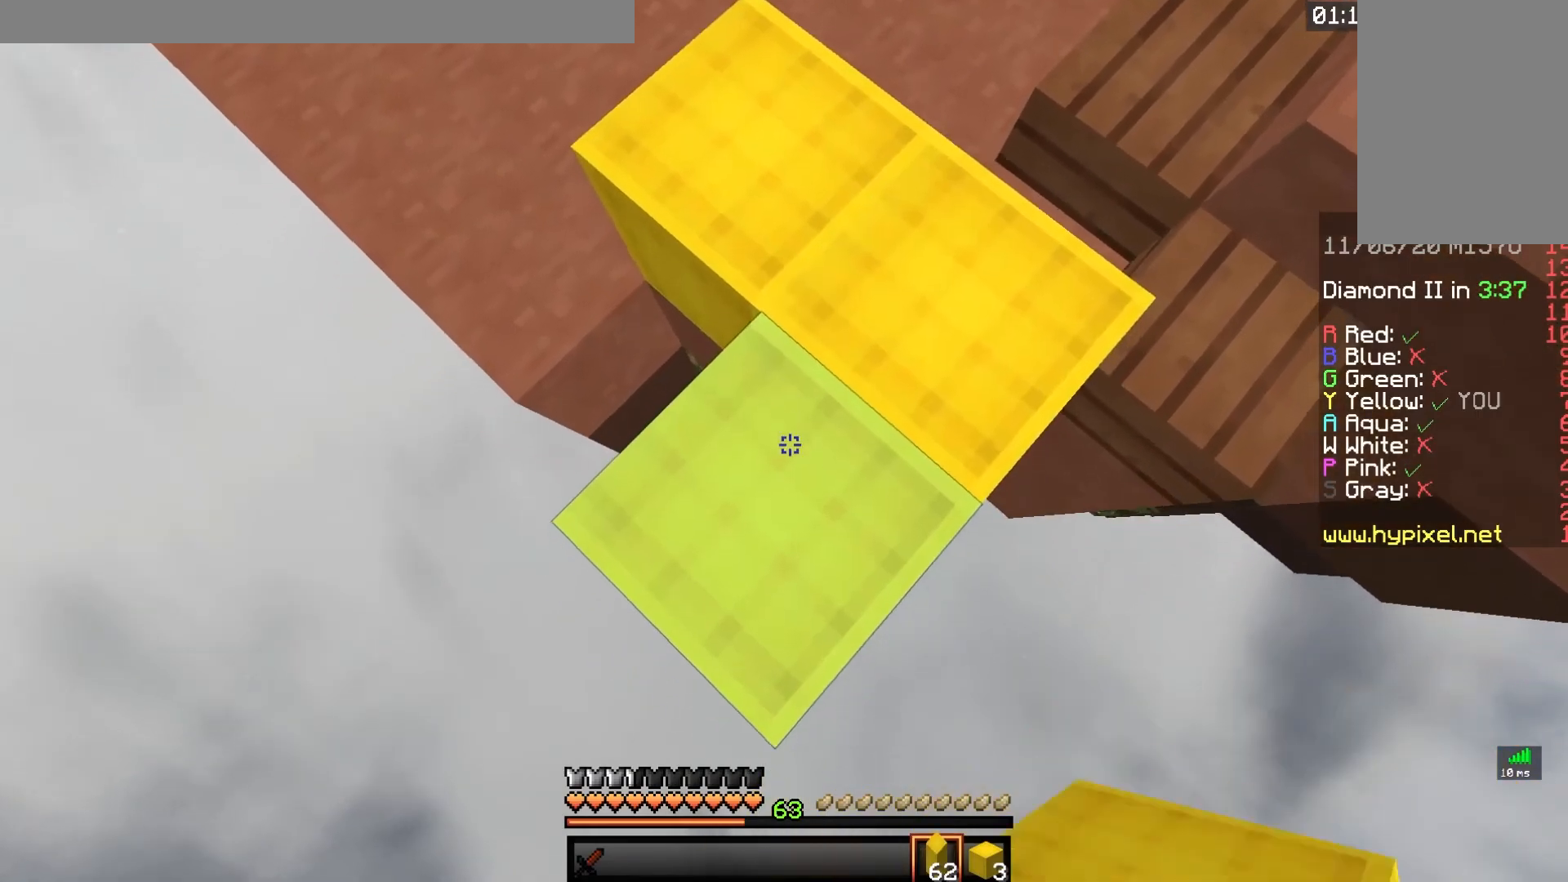
{"keys": ["s"], "mouse": ["right"], "events": []}
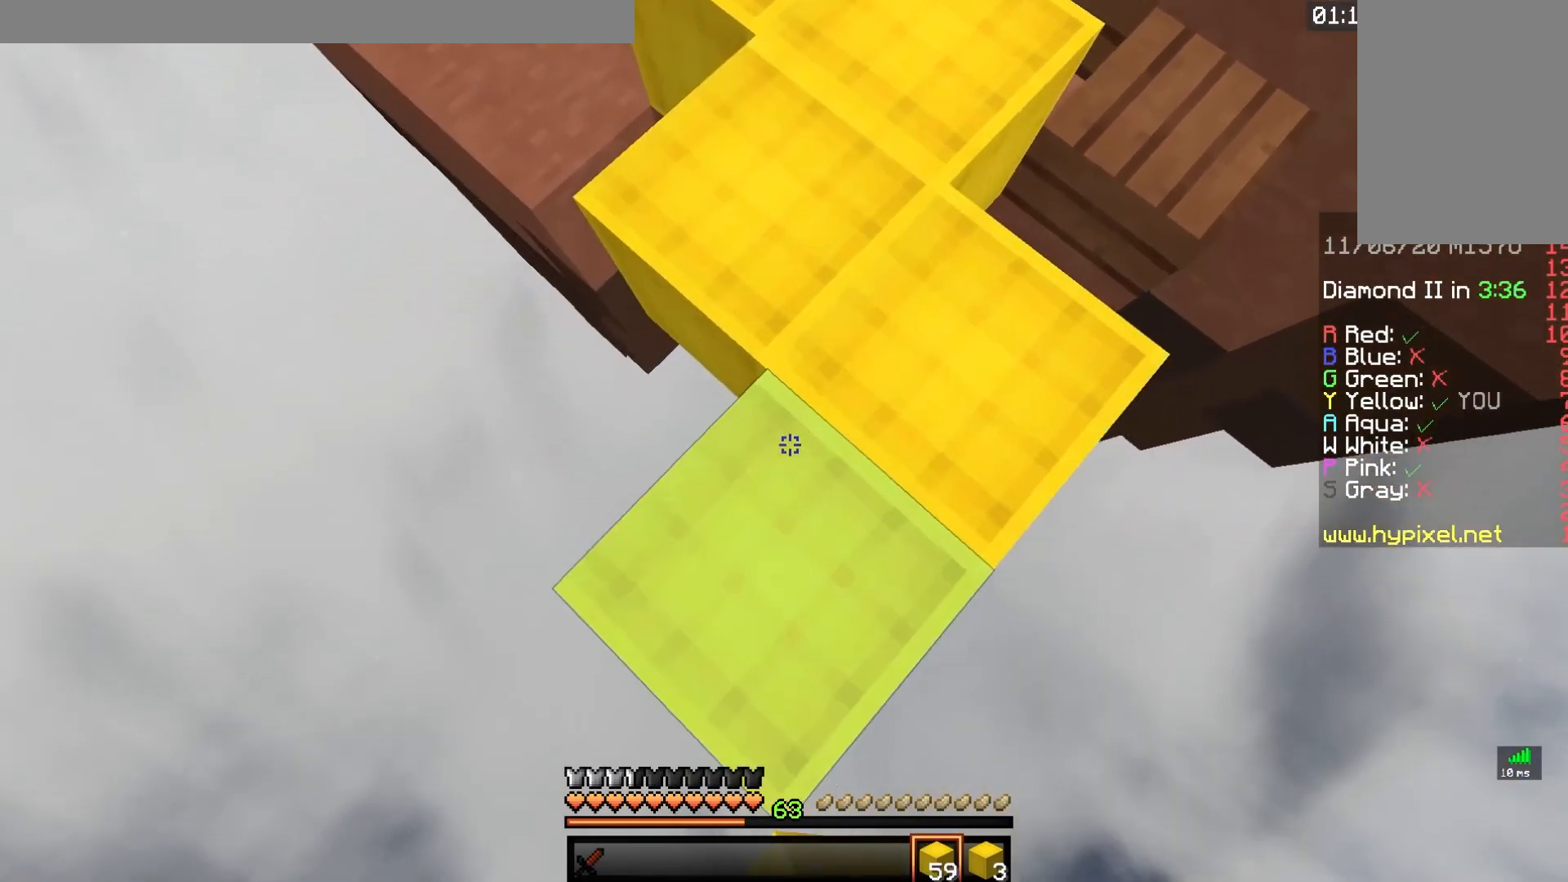
{"keys": ["s"], "mouse": ["right"], "events": [[67, "space", "down"], [267, "space", "up"]]}
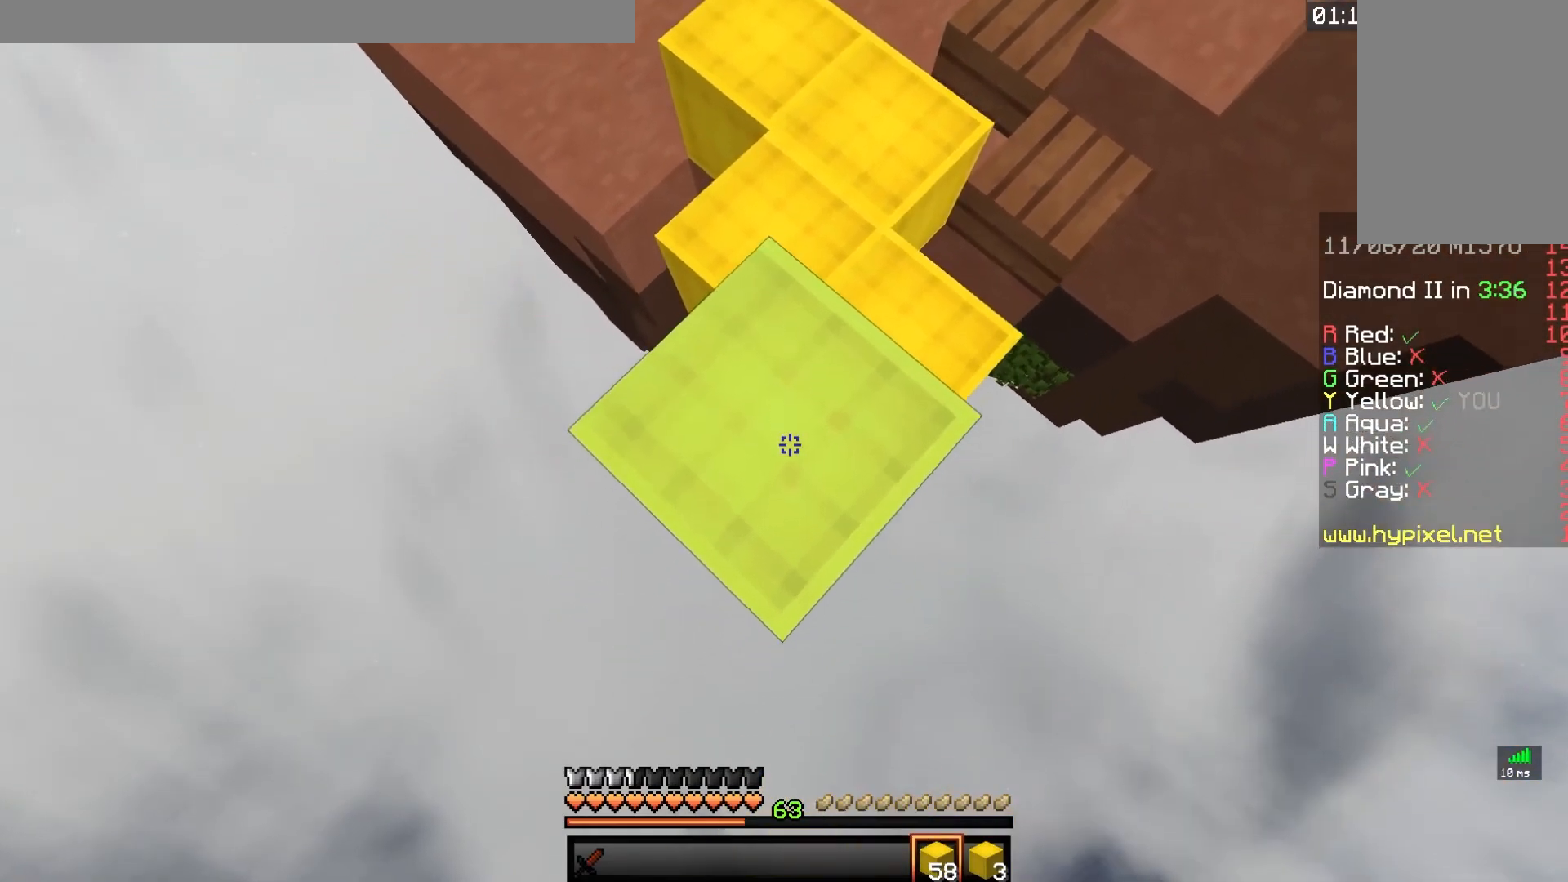
{"keys": ["s"], "mouse": ["right"], "events": []}
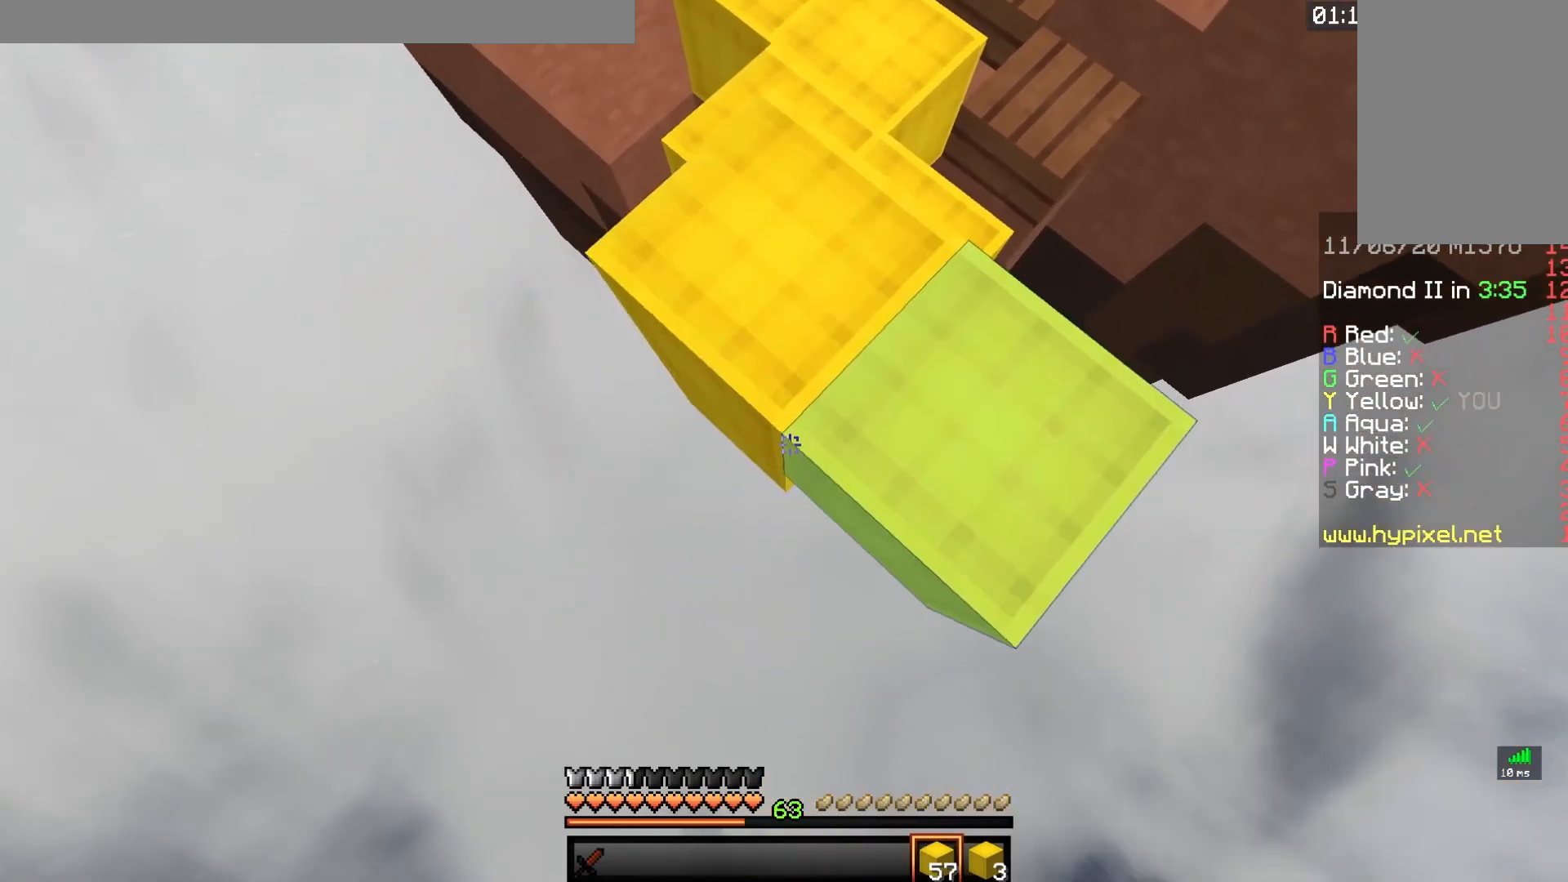
{"keys": ["s"], "mouse": ["right"], "events": [[400, "mouse_right", "up"], [467, "mouse_right", "down"]]}
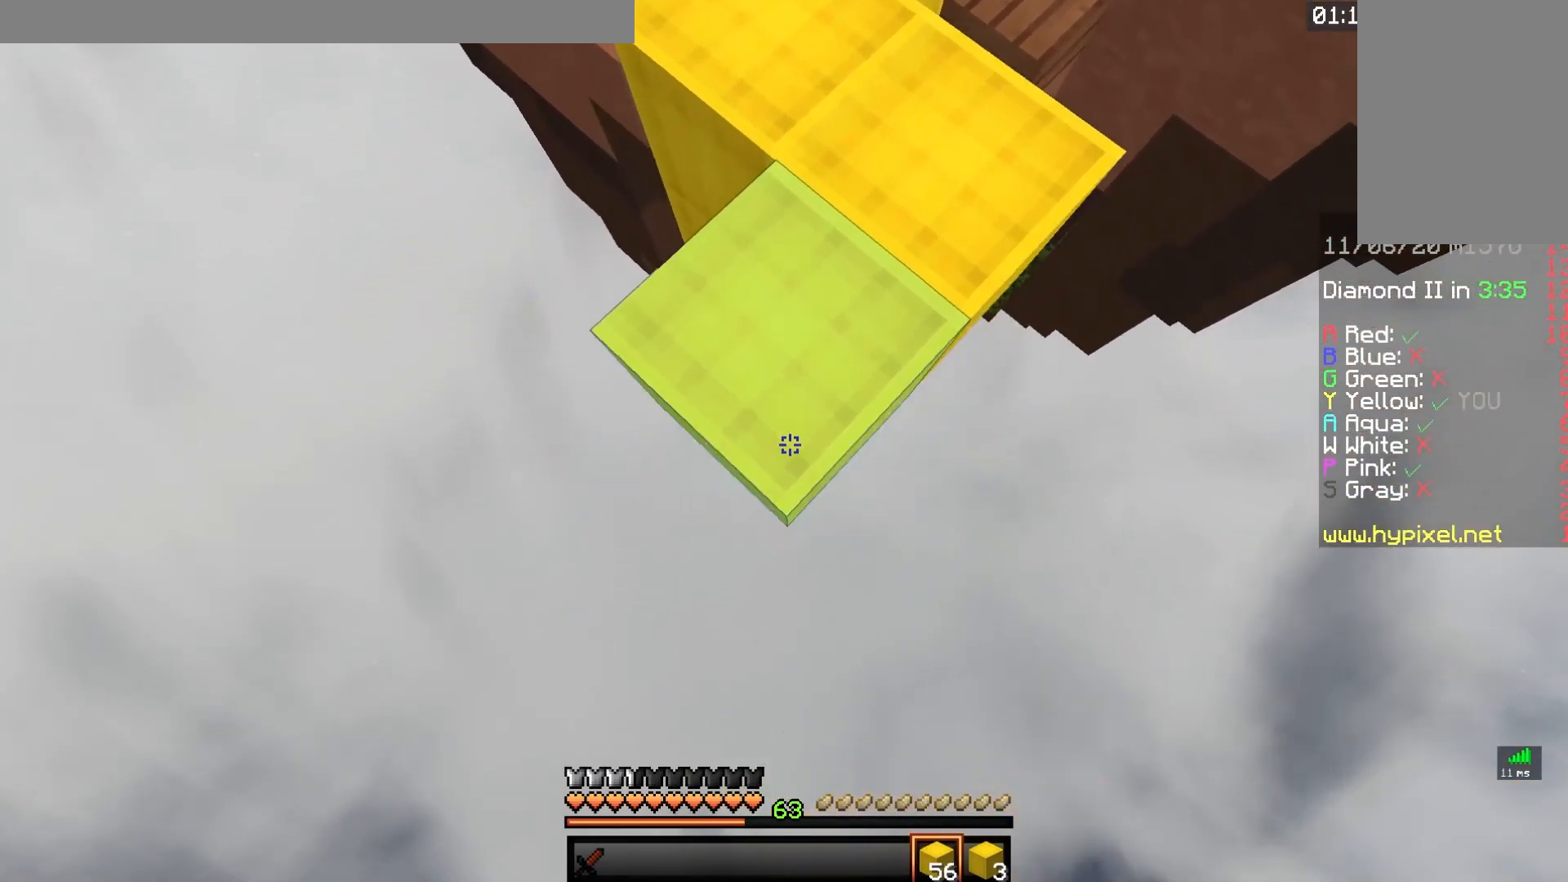
{"keys": ["s"], "mouse": ["right"], "events": []}
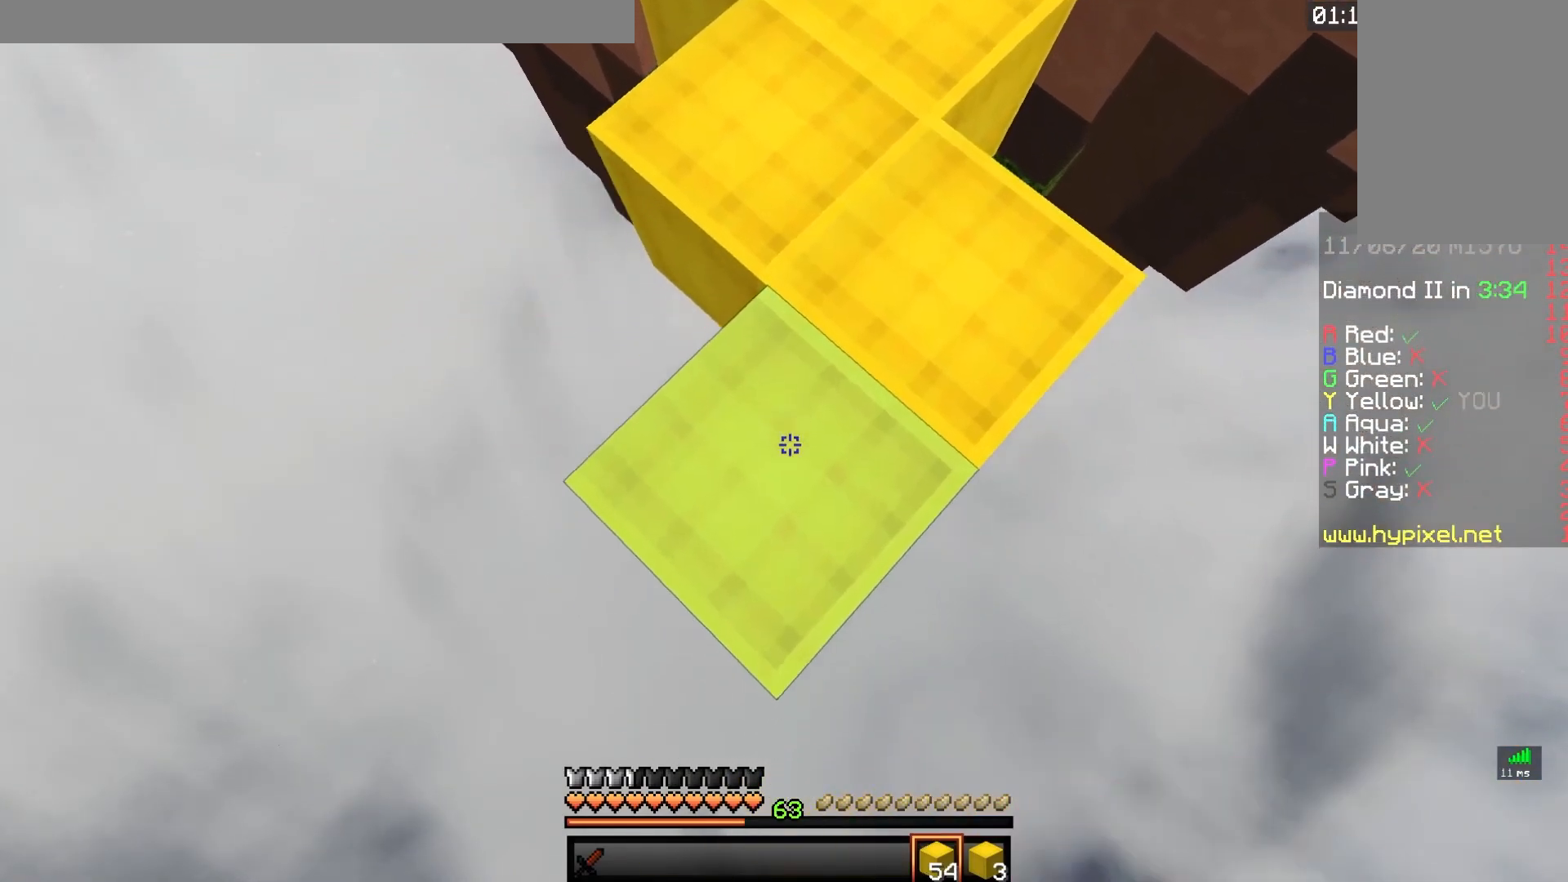
{"keys": ["s", "space"], "mouse": ["right"], "events": [[450, "space", "down"]]}
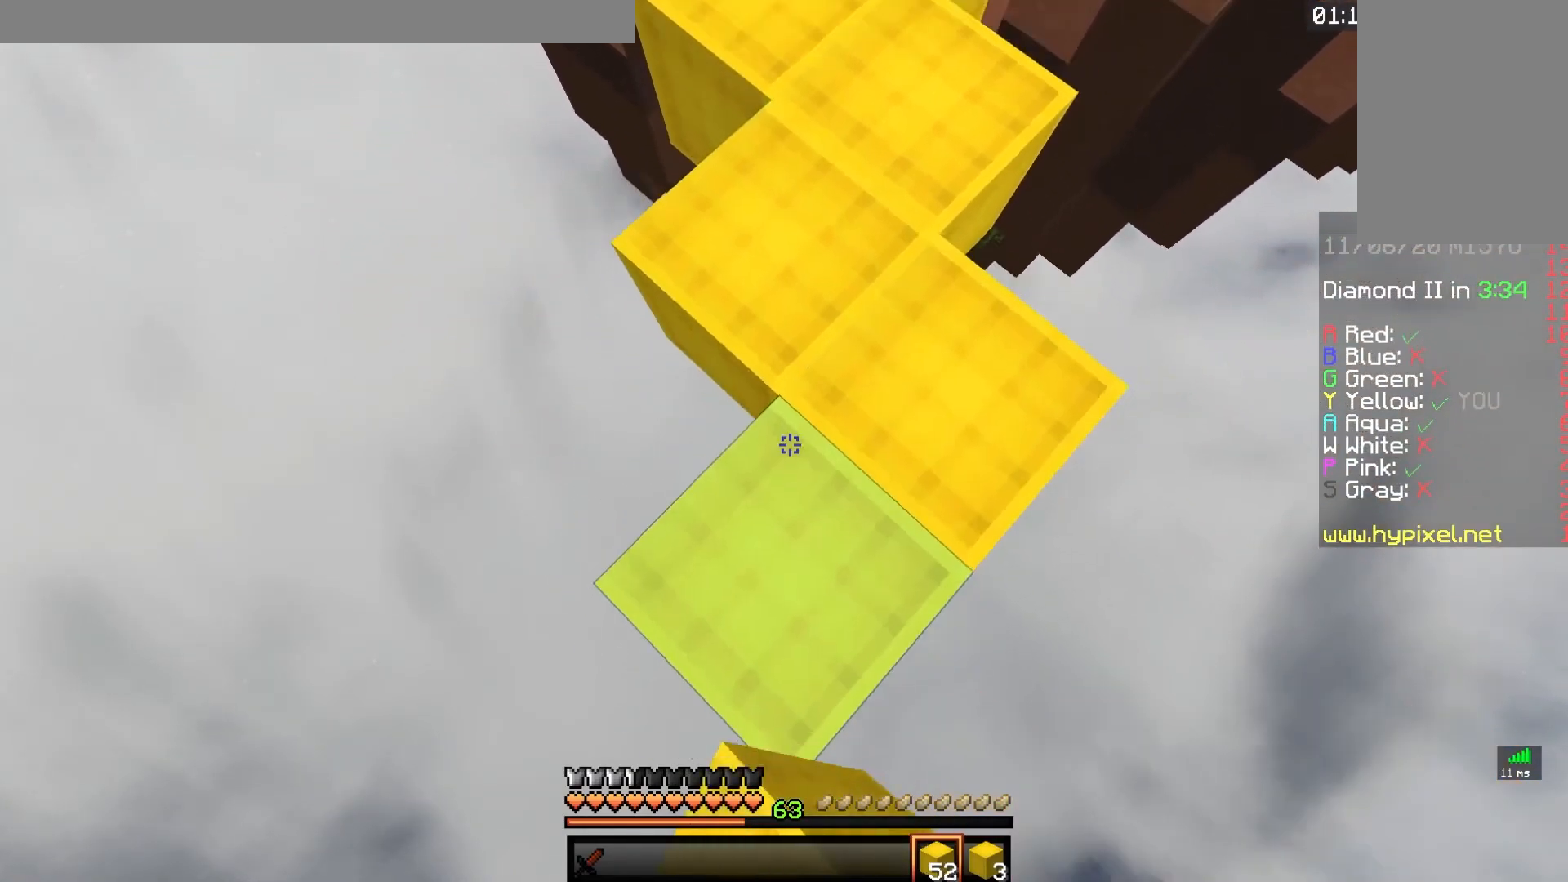
{"keys": ["s"], "mouse": ["right"], "events": [[167, "space", "up"]]}
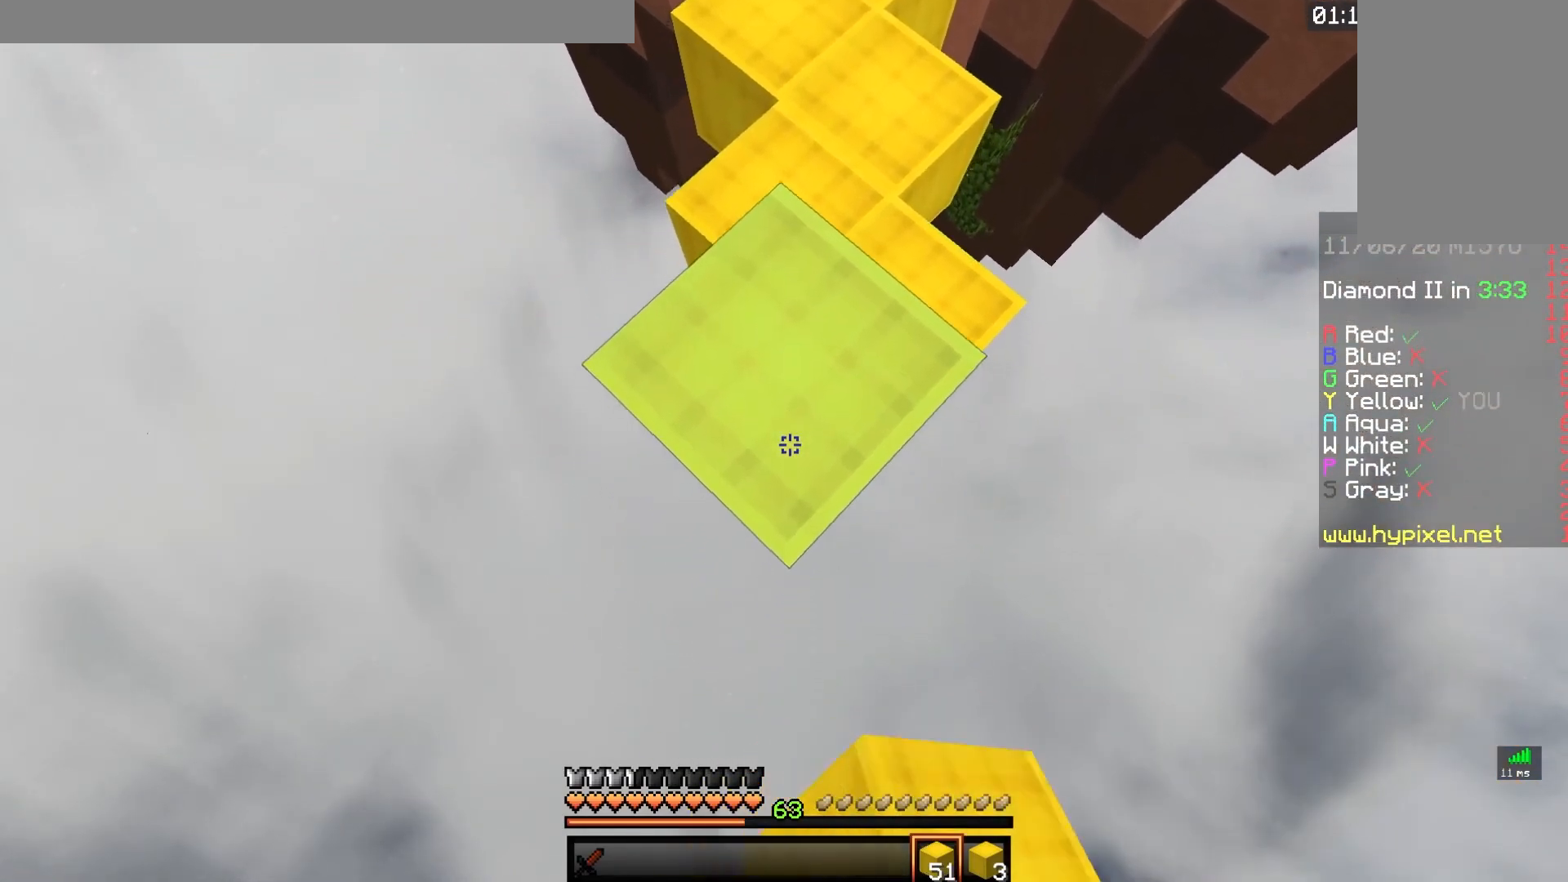
{"keys": ["s"], "mouse": ["right"], "events": [[100, "d", "down"], [250, "d", "up"]]}
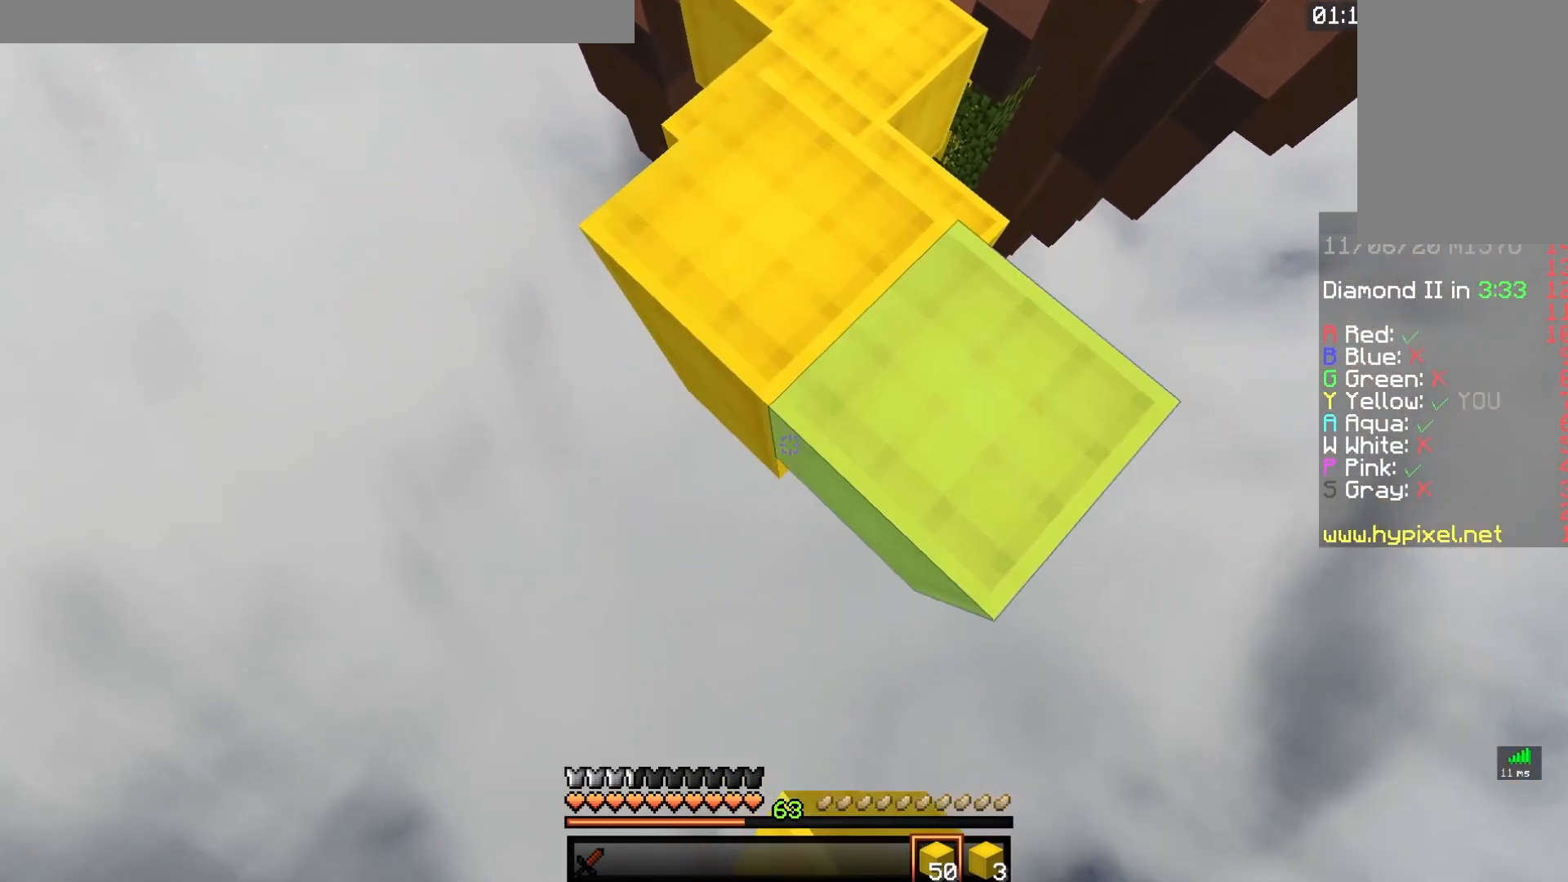
{"keys": ["s"], "mouse": ["right"], "events": []}
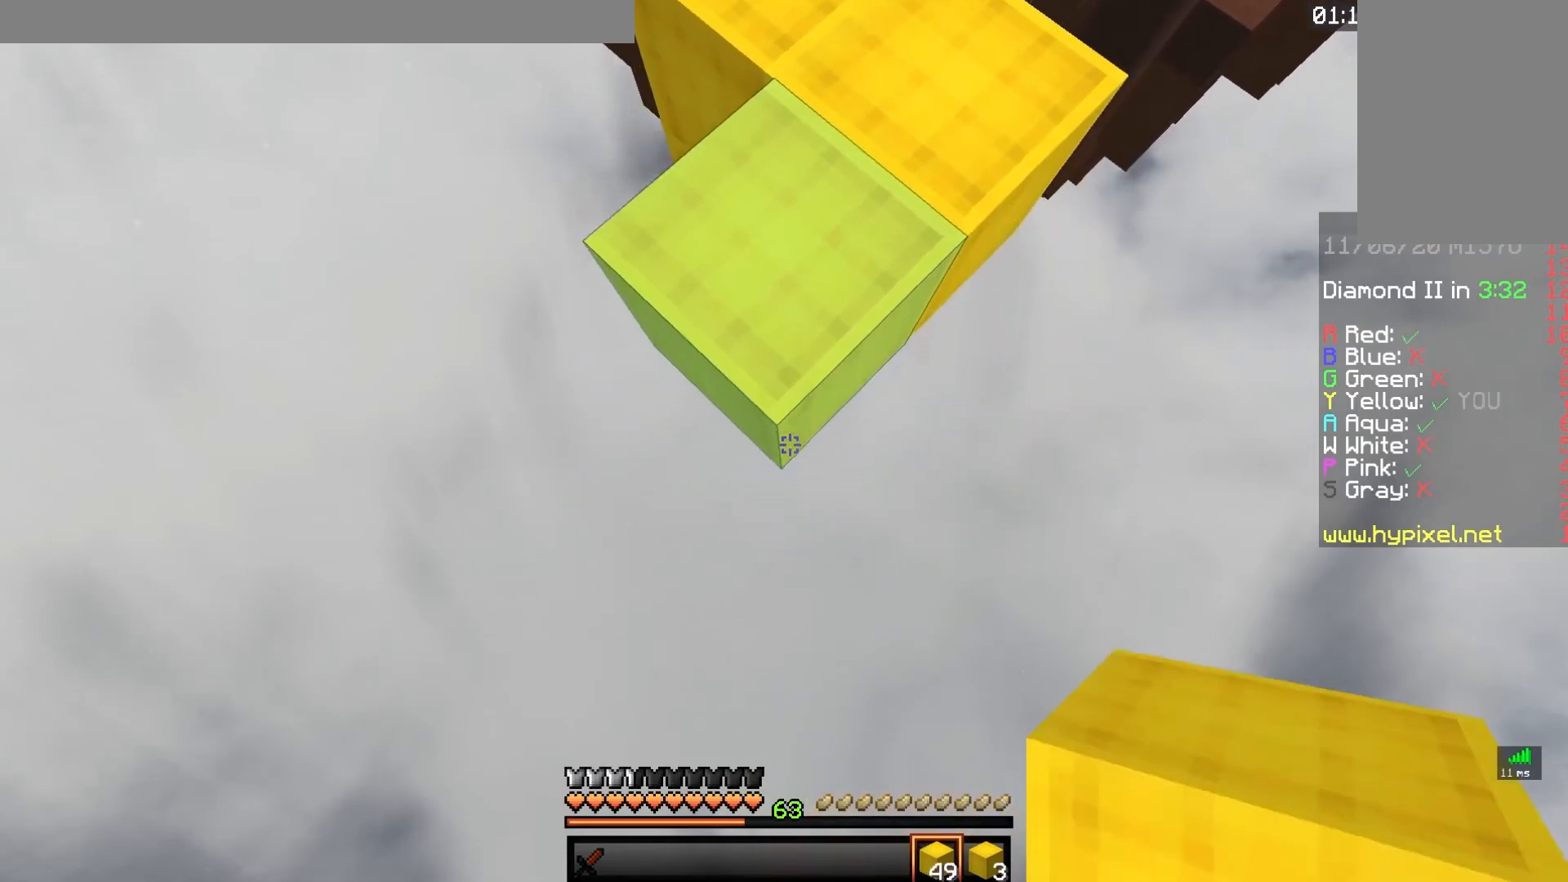
{"keys": ["s"], "mouse": ["right"], "events": []}
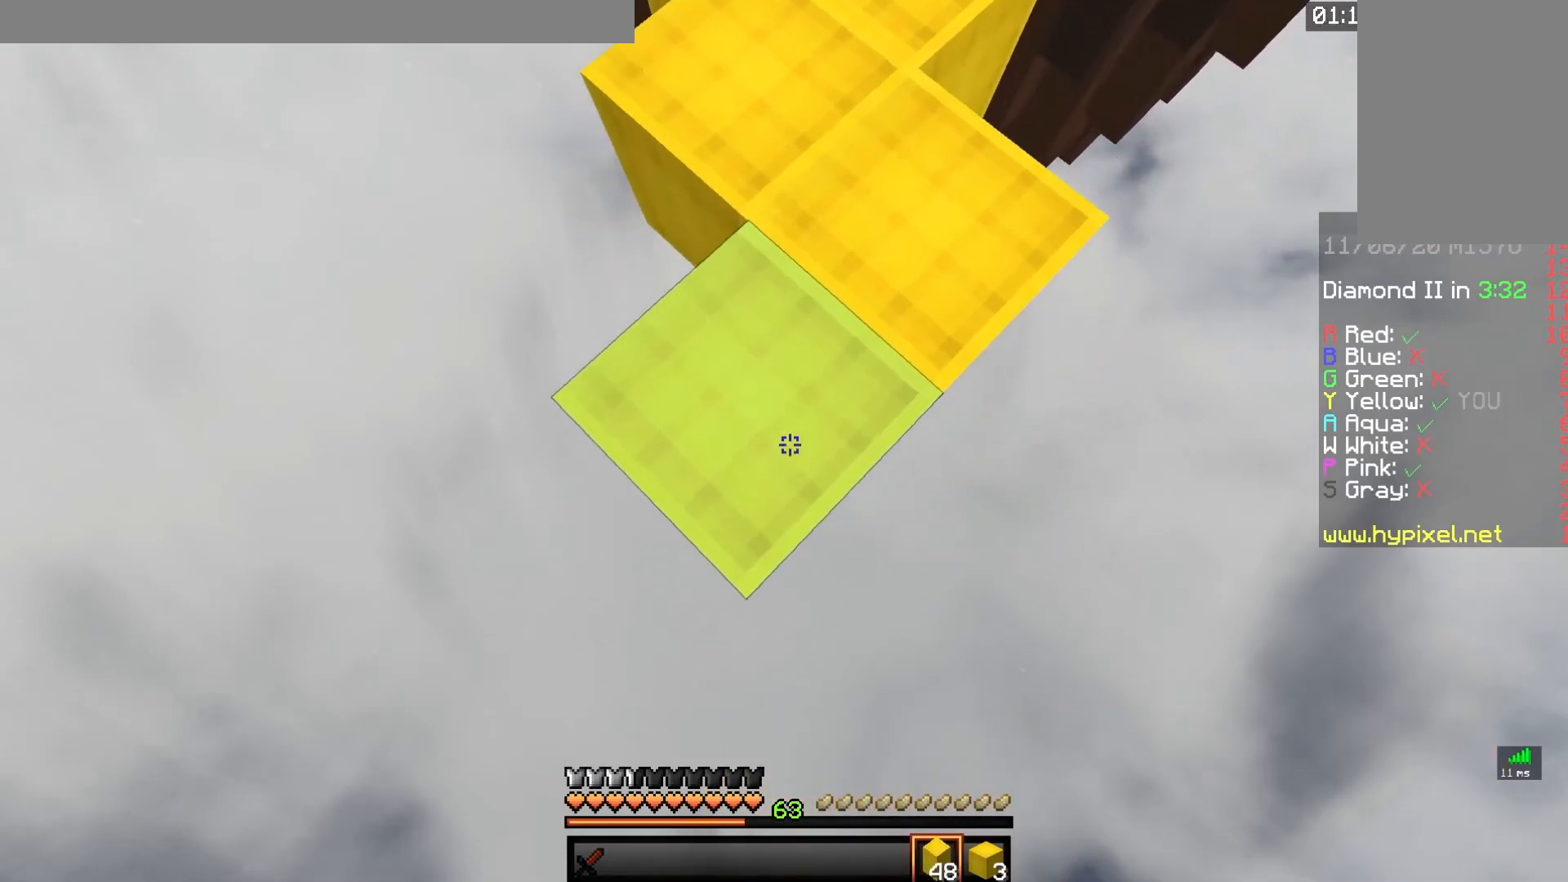
{"keys": ["s", "space"], "mouse": ["right"], "events": [[433, "space", "down"]]}
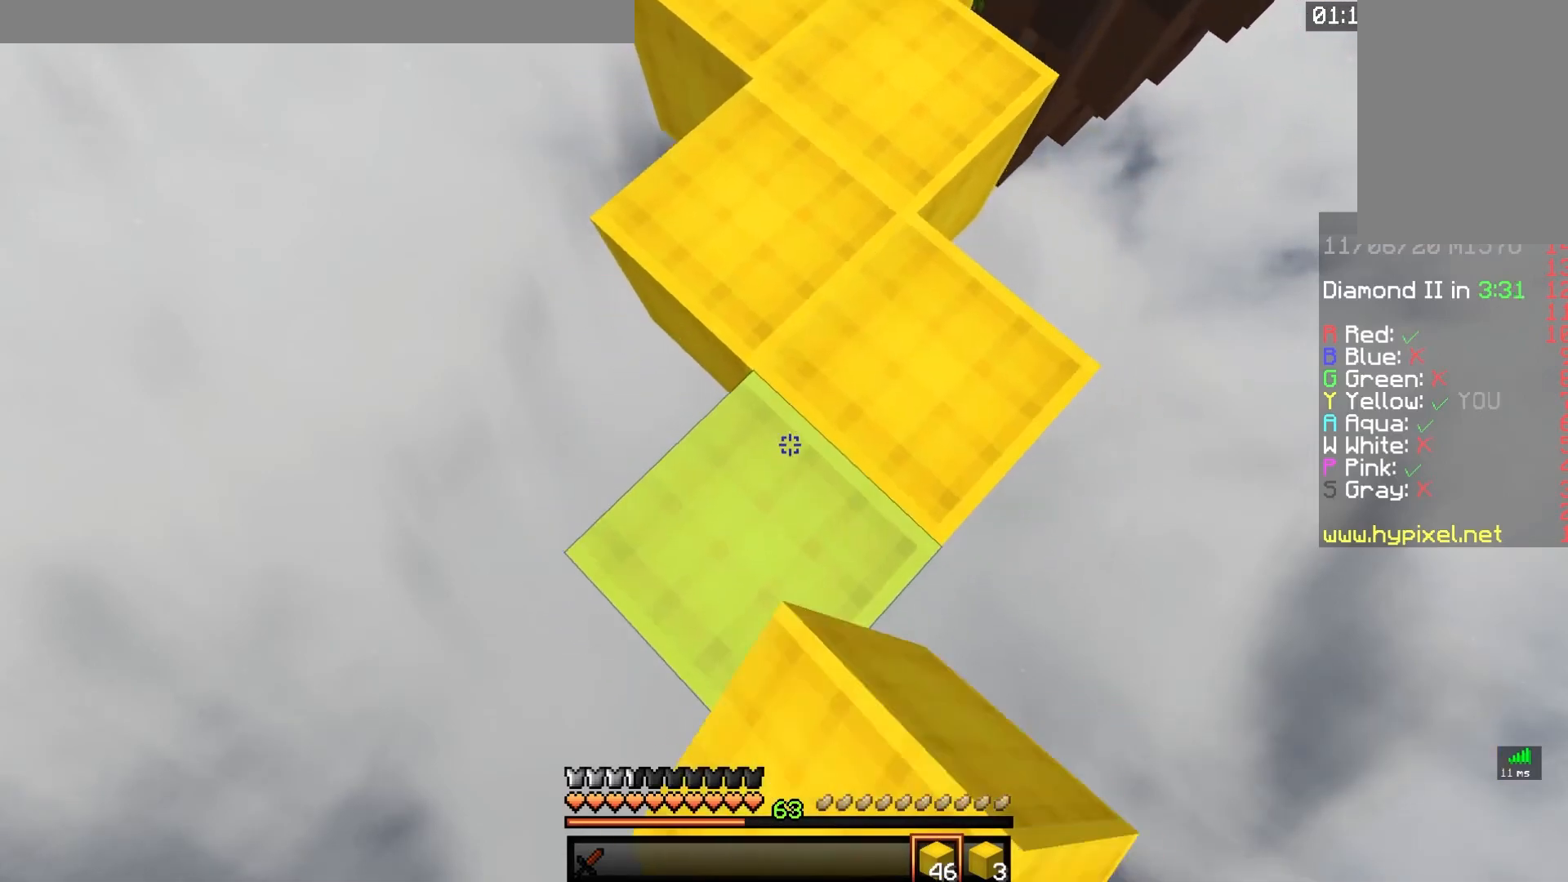
{"keys": ["s"], "mouse": [], "events": [[117, "space", "up"], [250, "a", "down"], [433, "a", "up"], [433, "mouse_right", "up"]]}
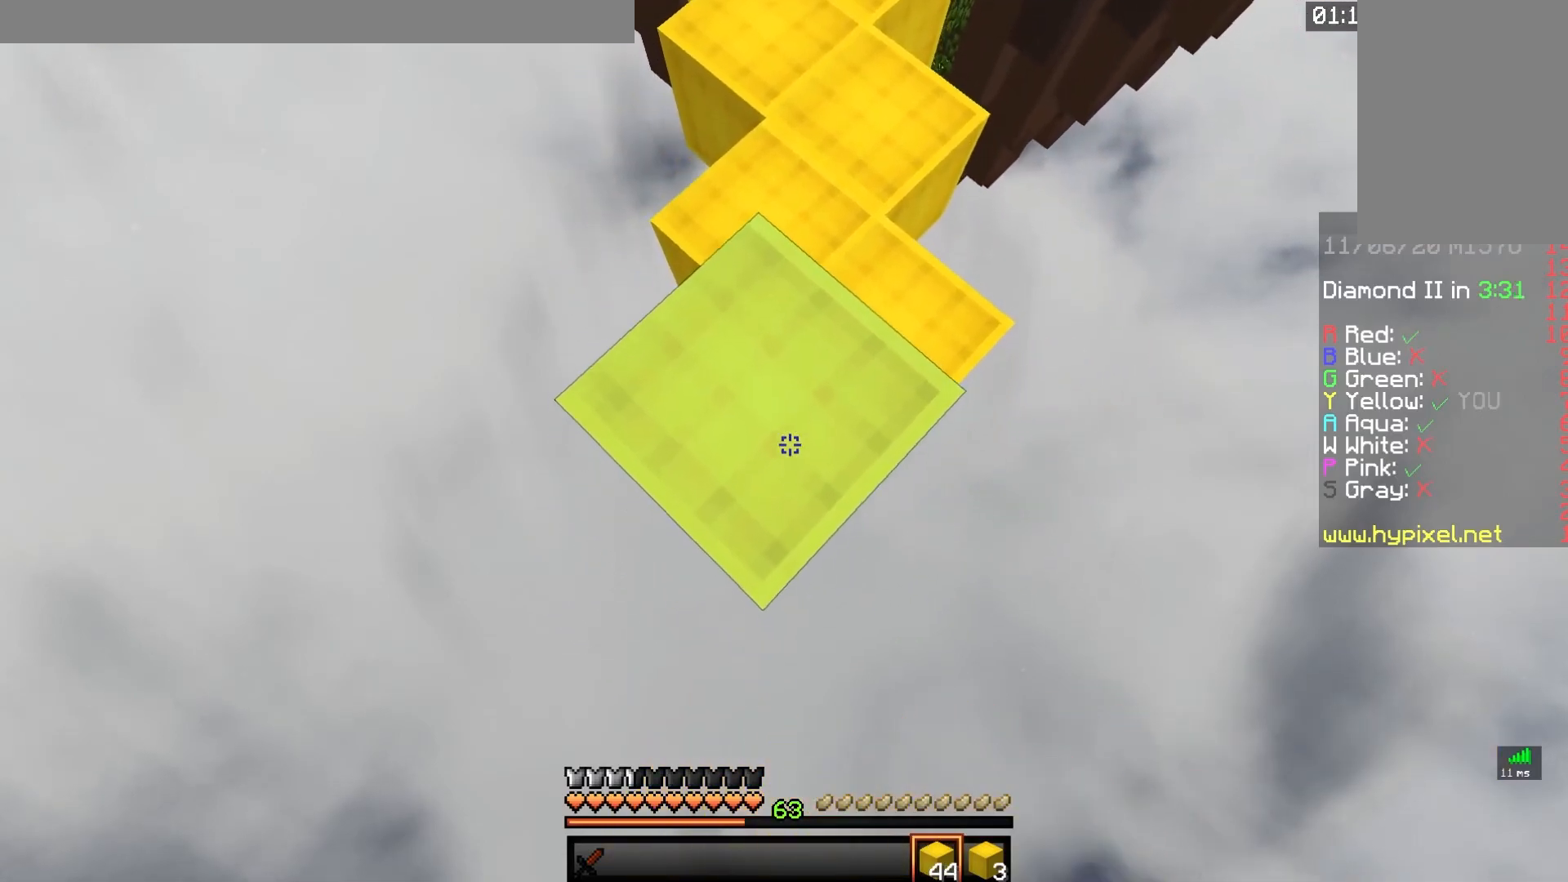
{"keys": ["s"], "mouse": ["right"], "events": [[67, "mouse_right", "down"]]}
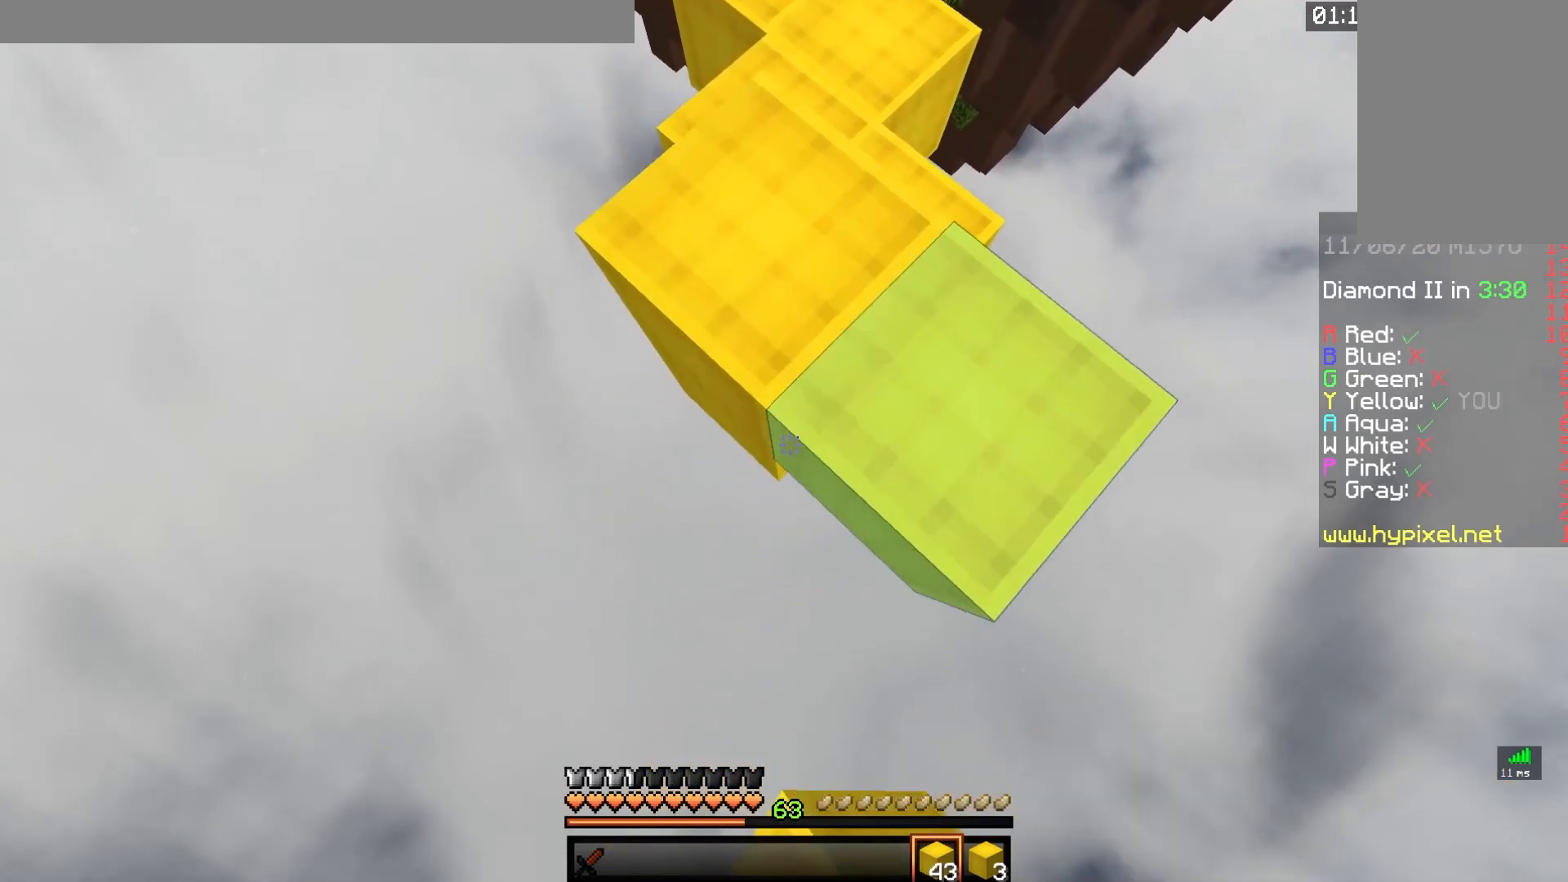
{"keys": ["s"], "mouse": ["right"], "events": []}
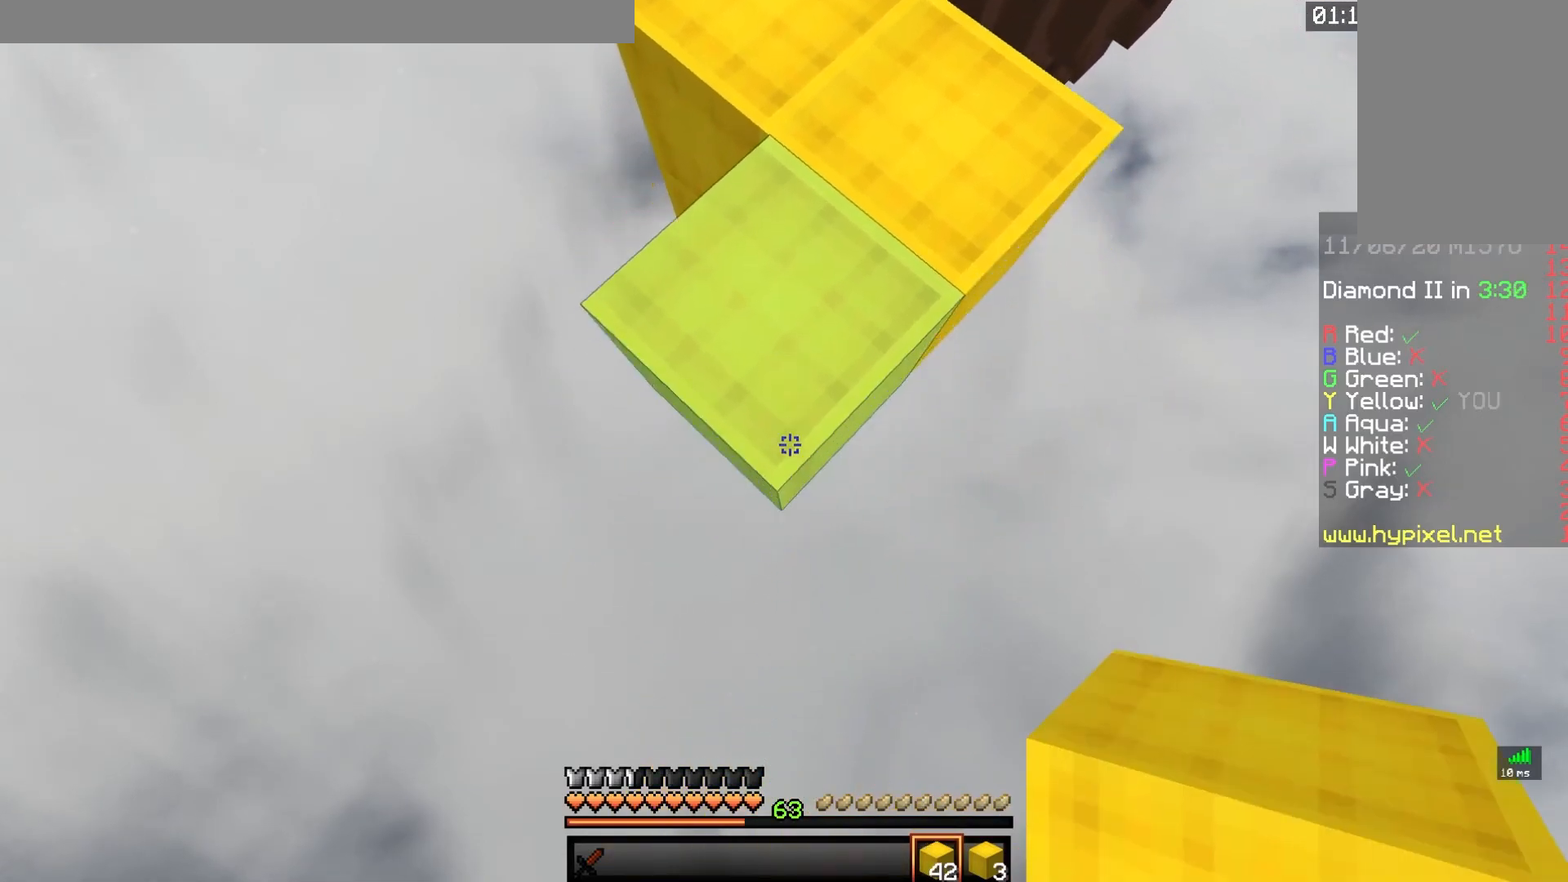
{"keys": ["s"], "mouse": ["right"], "events": []}
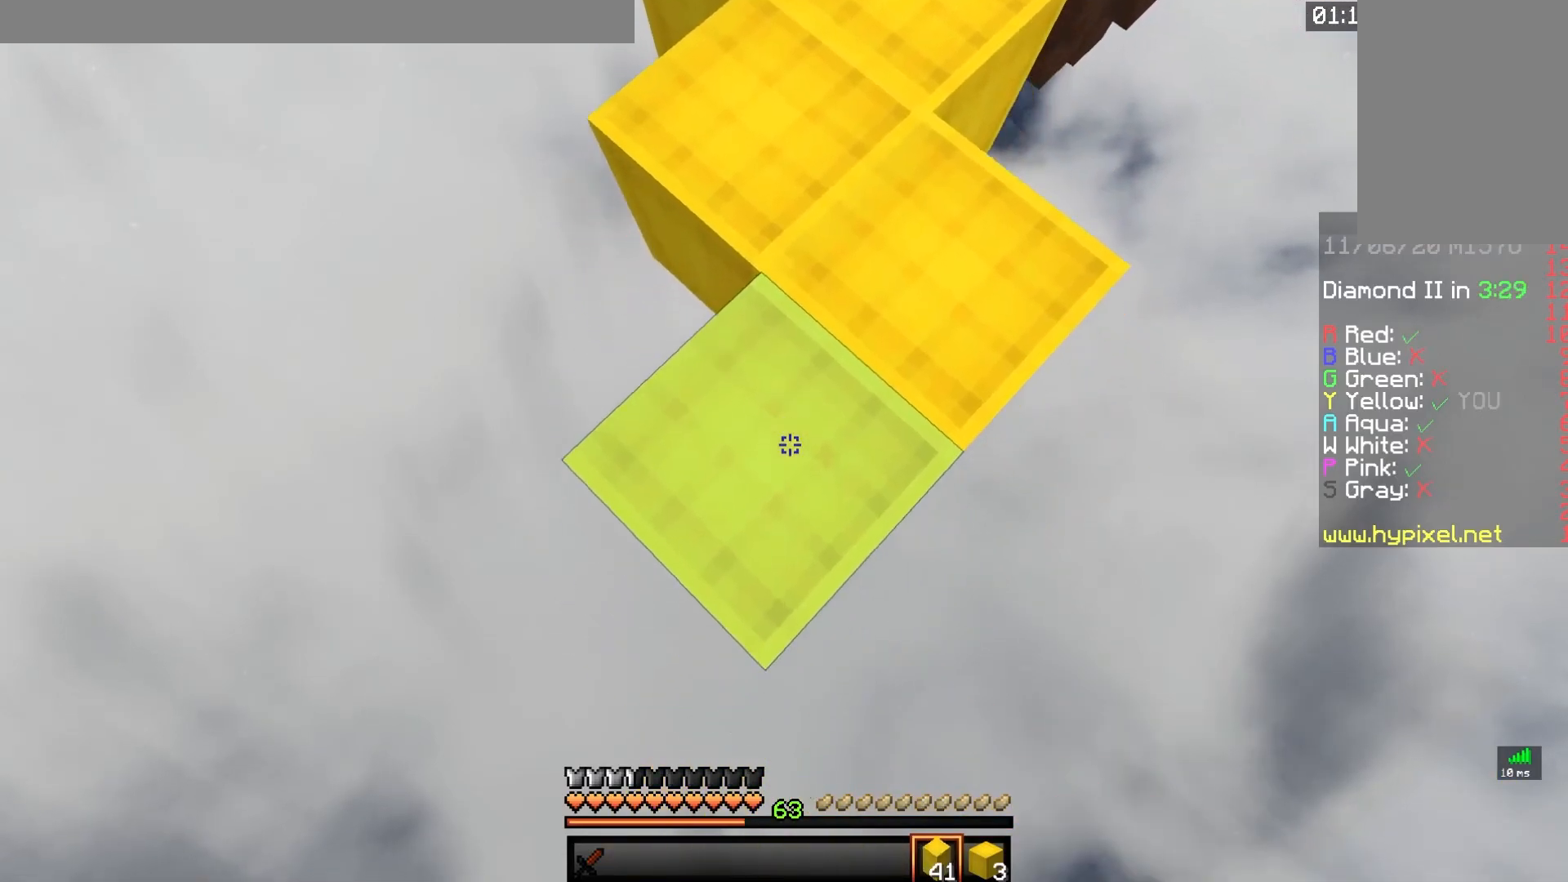
{"keys": ["s", "space"], "mouse": ["right"], "events": [[300, "space", "down"]]}
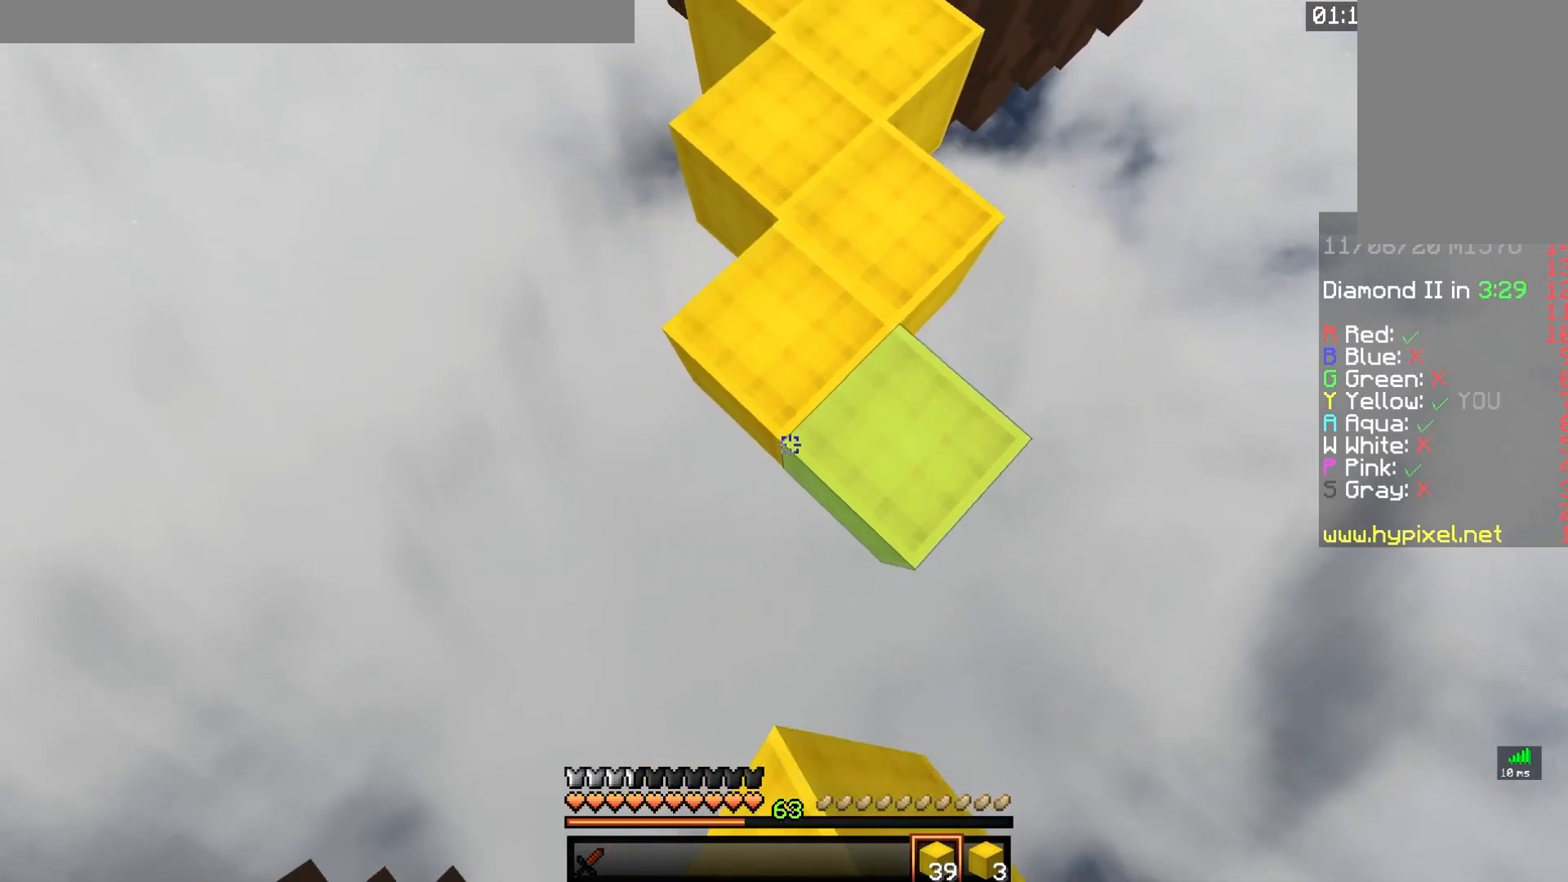
{"keys": ["w"], "mouse": ["right"], "events": [[33, "space", "up"], [450, "s", "up"], [467, "w", "down"]]}
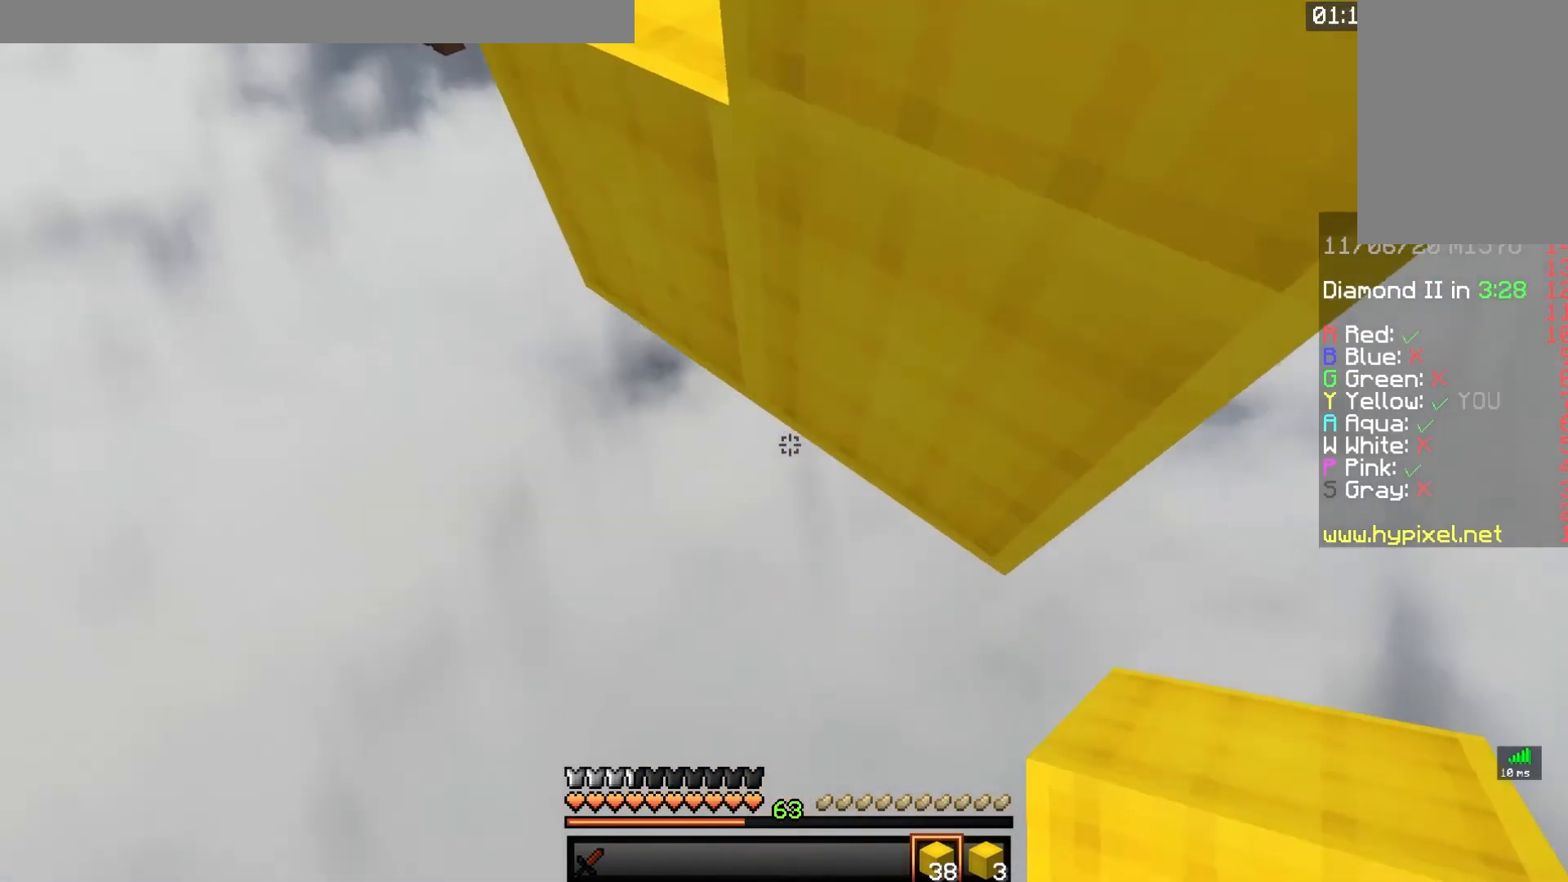
{"keys": [], "mouse": [], "events": [[283, "mouse_right", "up"], [483, "w", "up"]]}
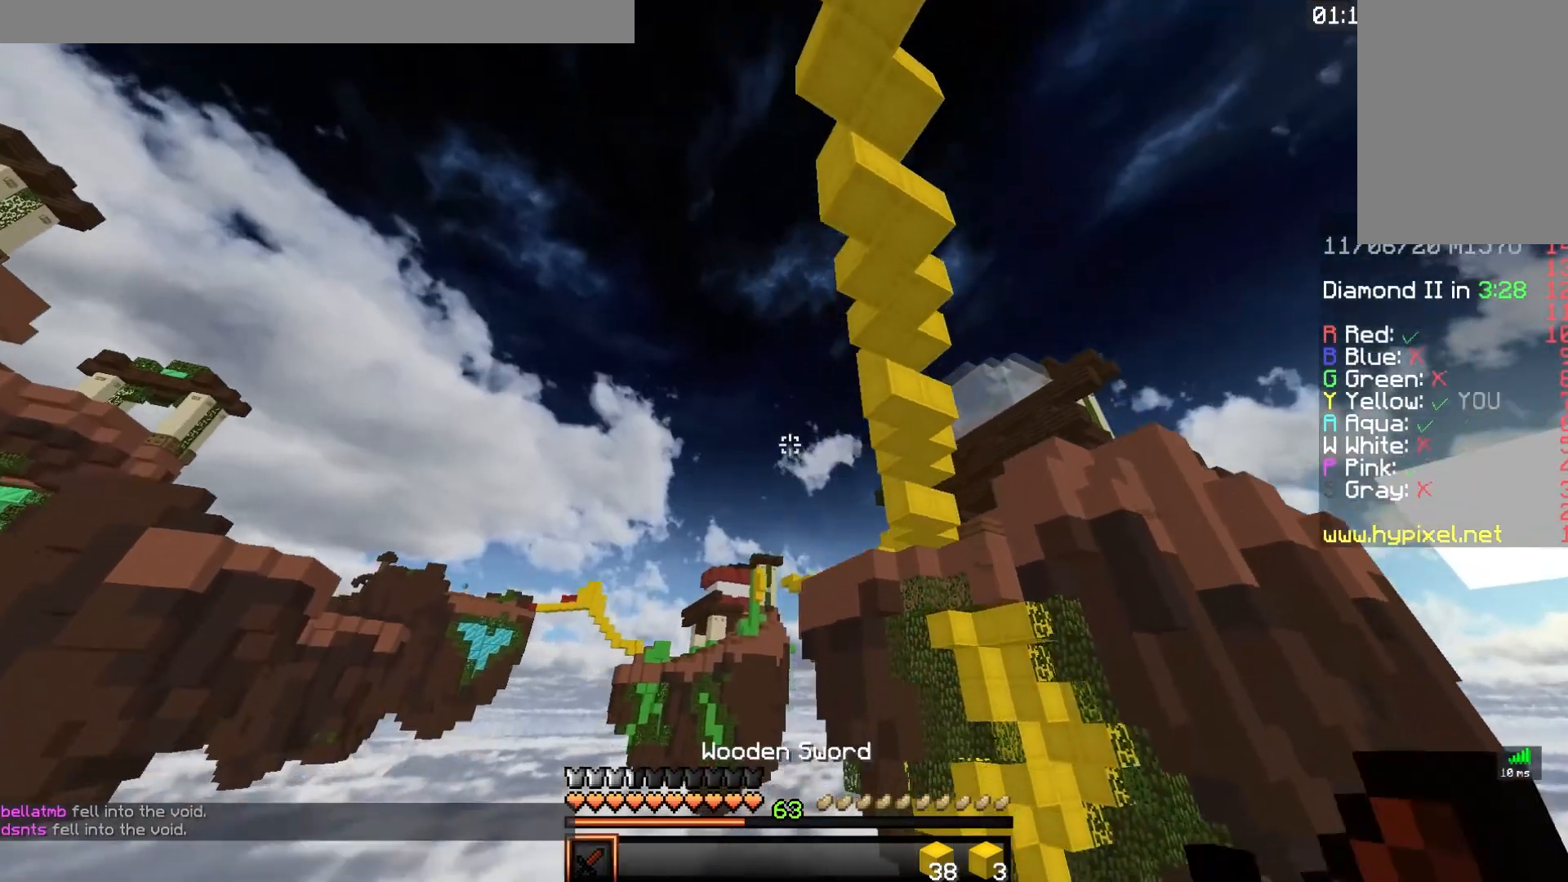
{"keys": [], "mouse": [], "events": [[300, "w", "down"], [467, "w", "up"]]}
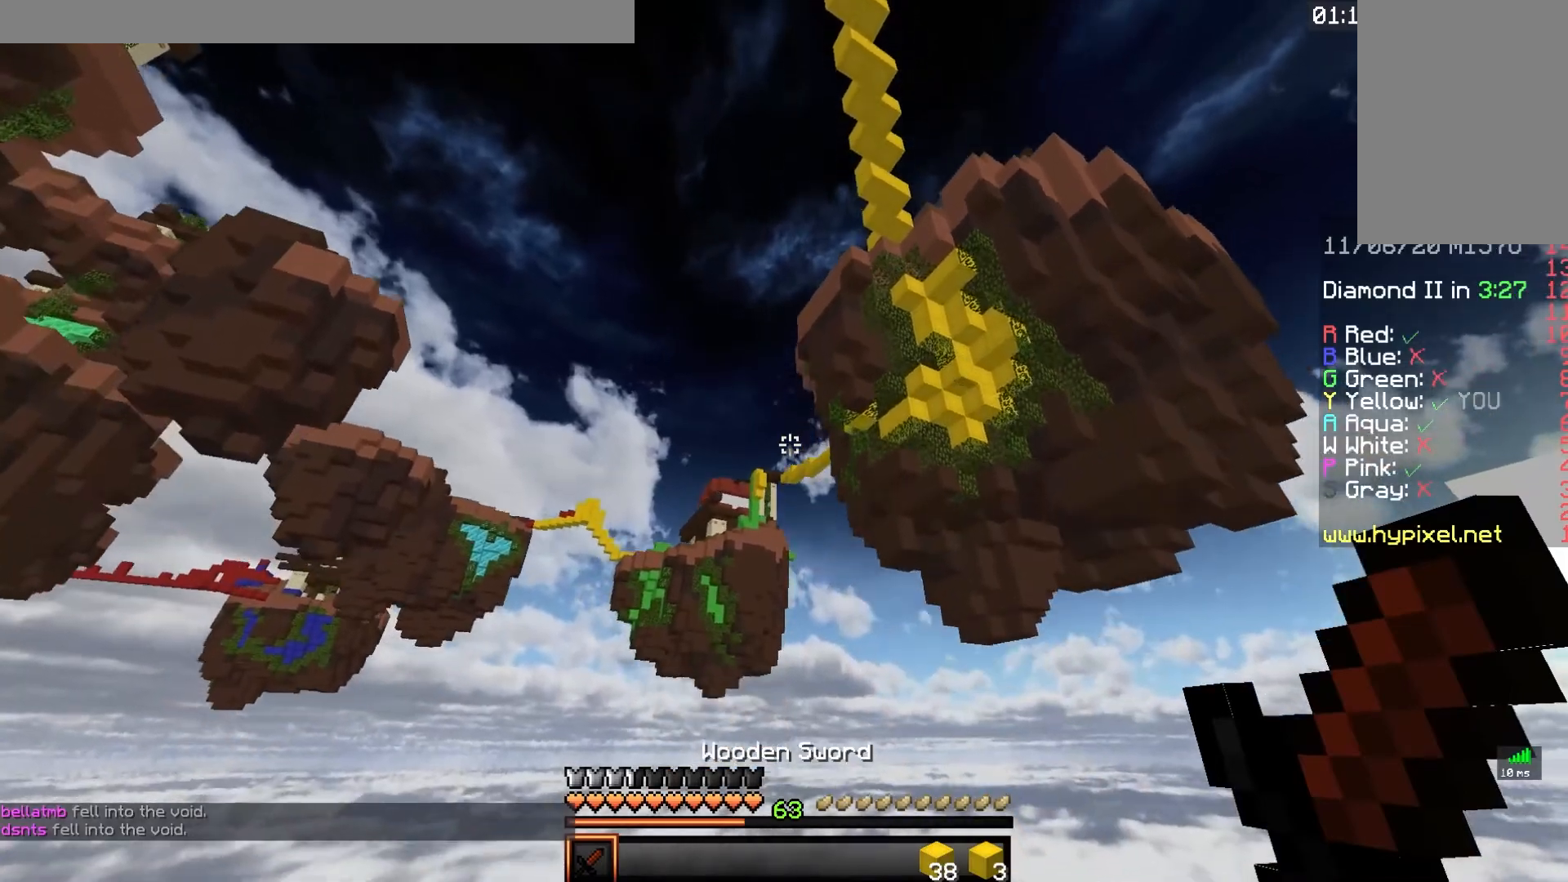
{"keys": [], "mouse": [], "events": []}
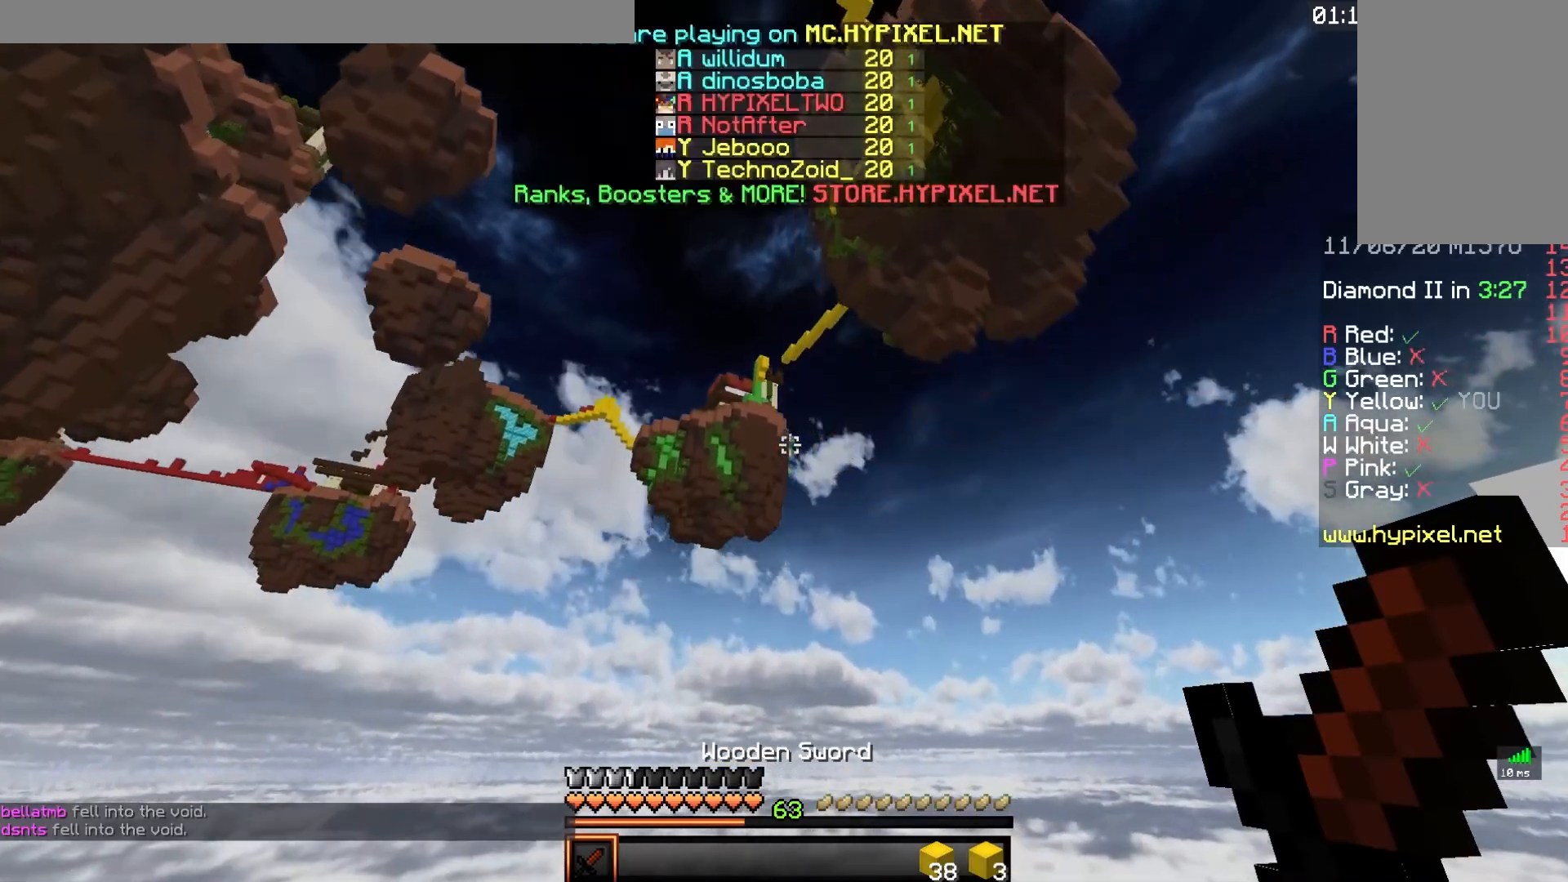
{"keys": [], "mouse": [], "events": []}
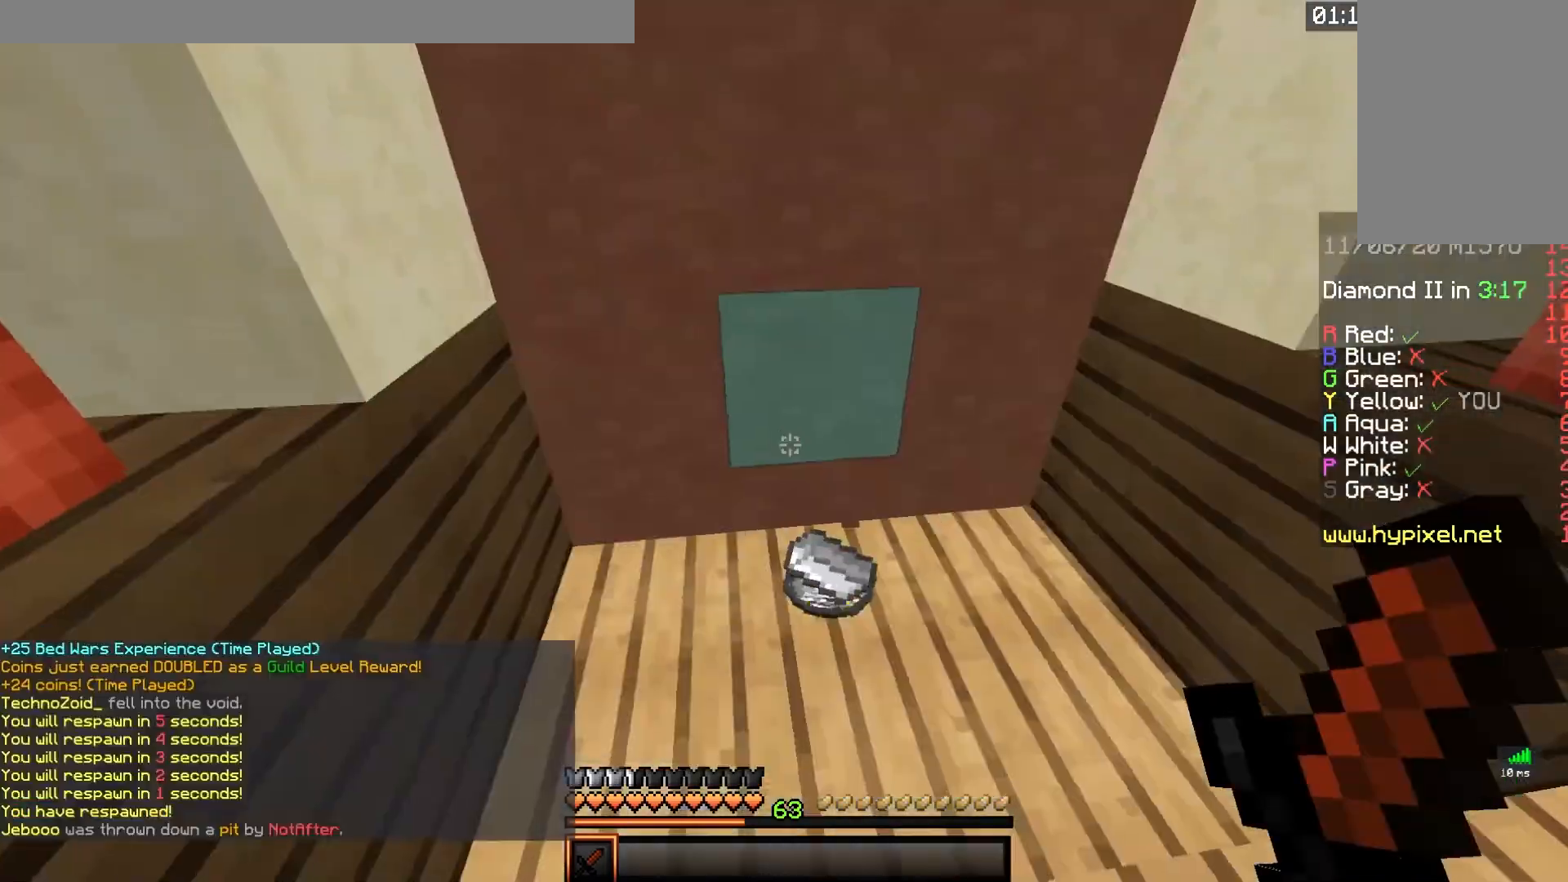
{"keys": [], "mouse": [], "events": []}
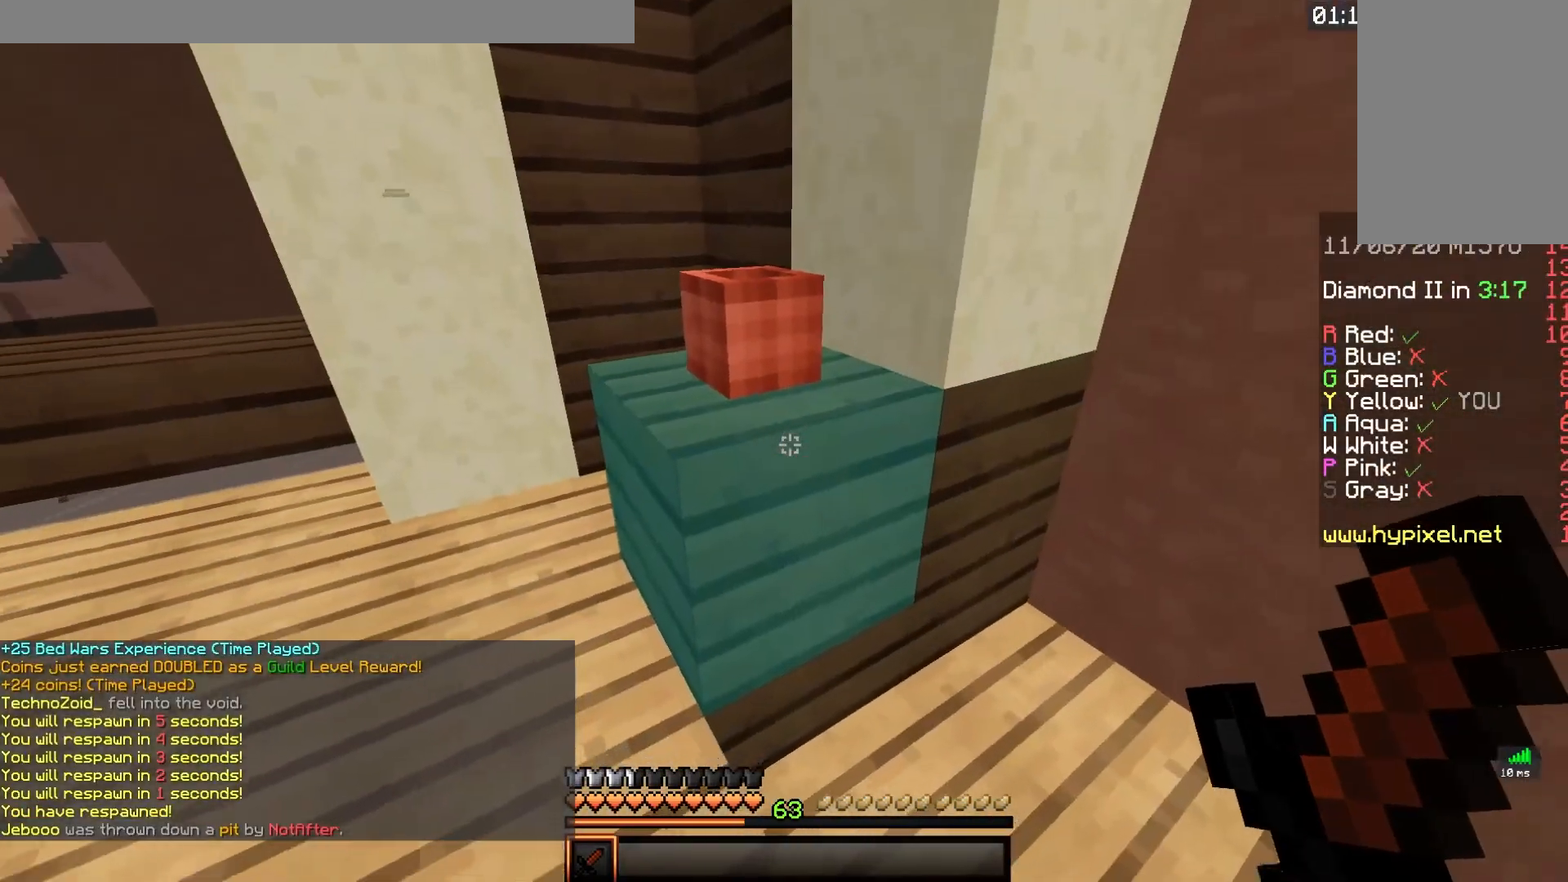
{"keys": [], "mouse": [], "events": []}
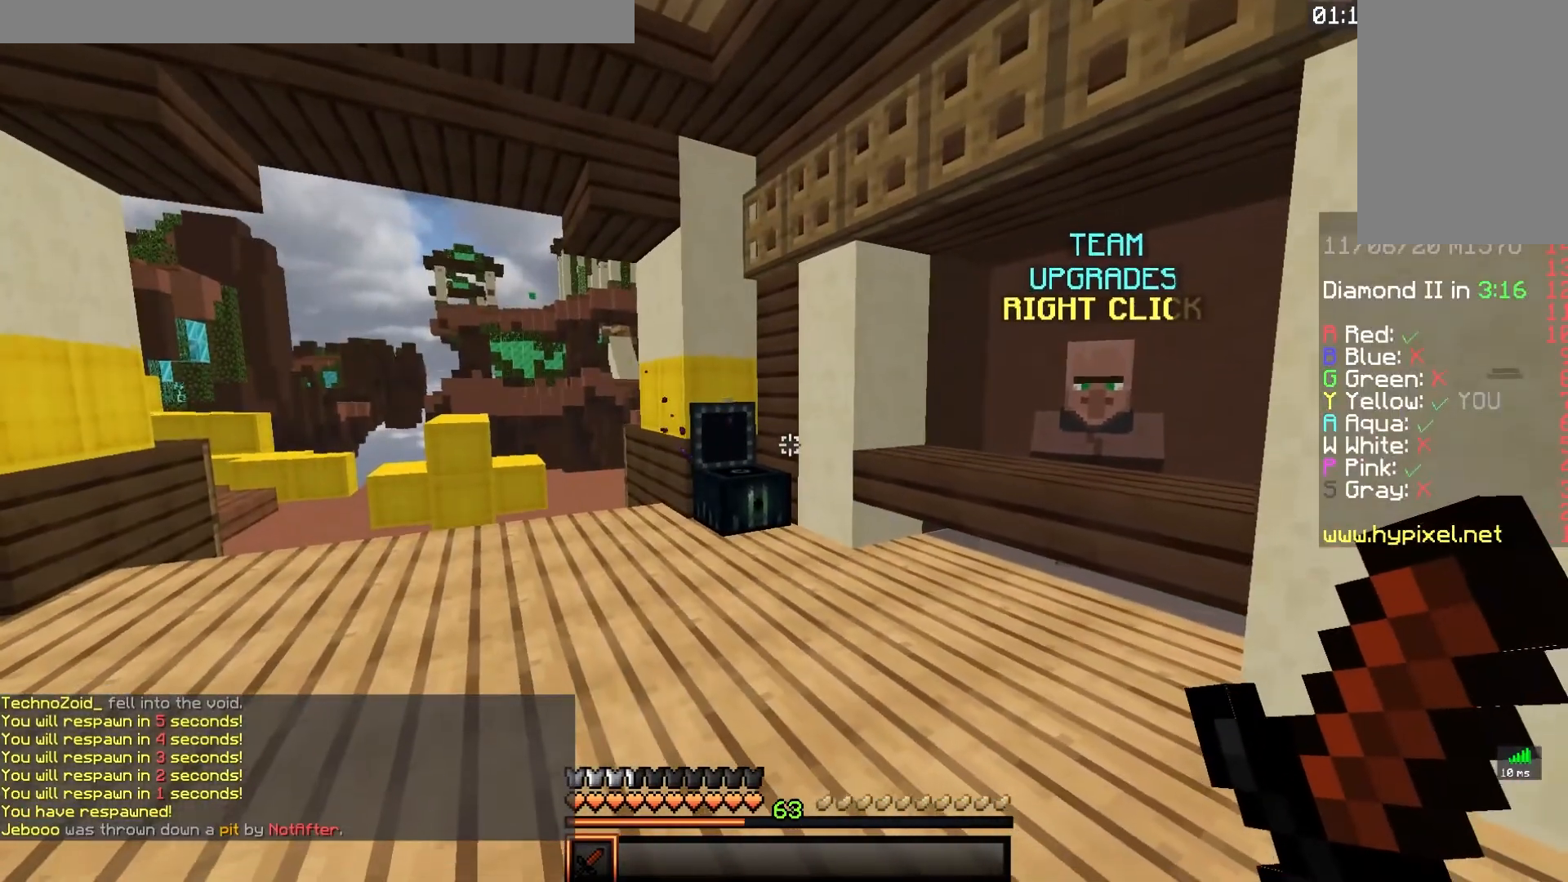
{"keys": [], "mouse": ["left"], "events": [[383, "mouse_left", "down"]]}
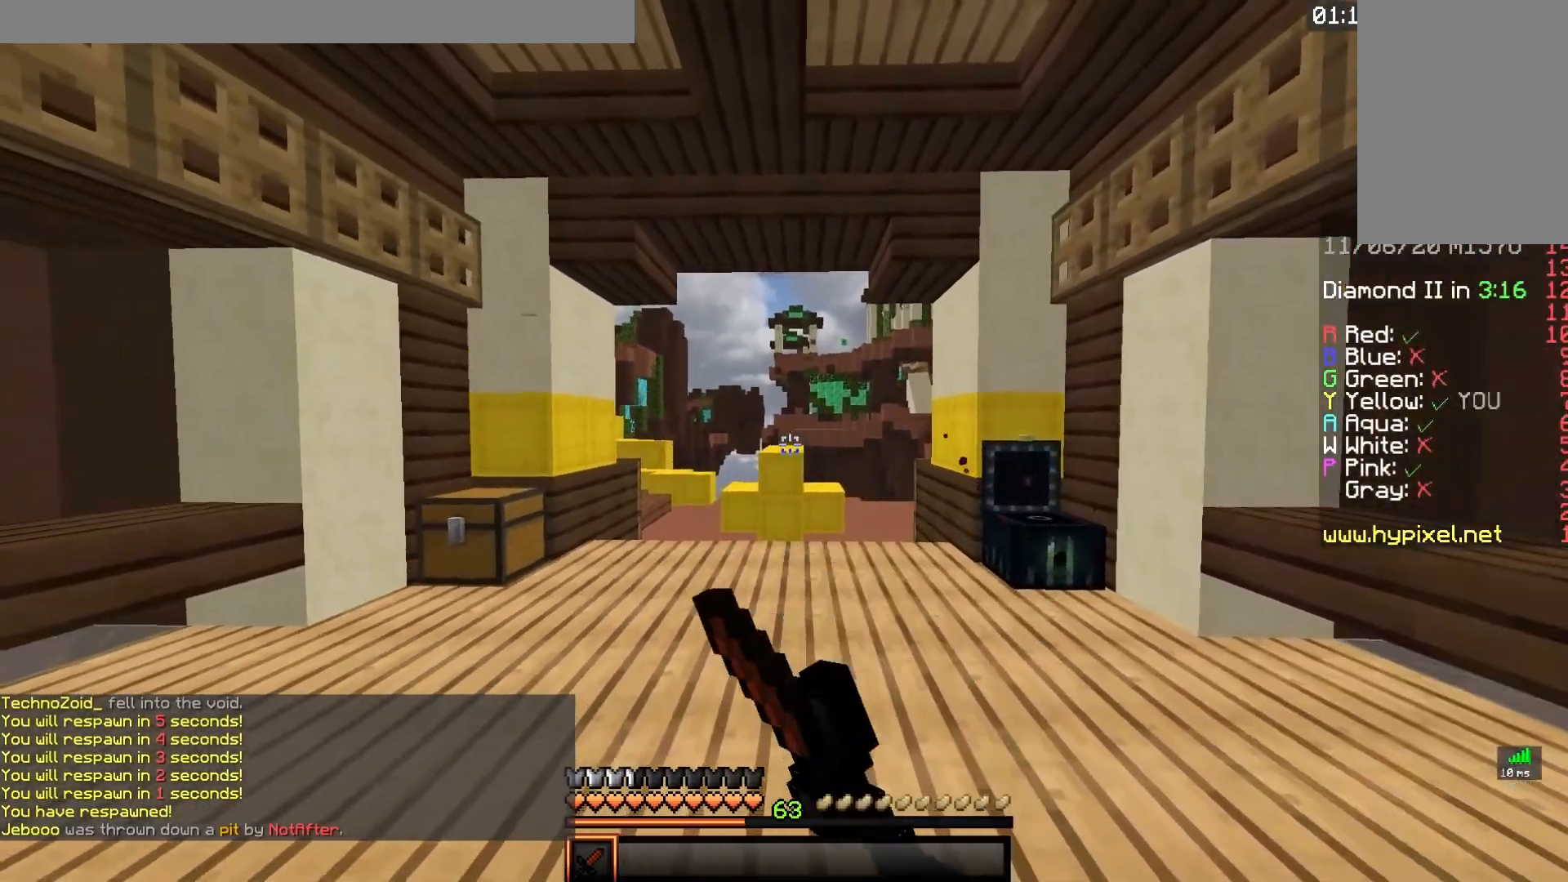
{"keys": [], "mouse": ["left"], "events": [[50, "mouse_left", "up"], [83, "mouse_left", "down"]]}